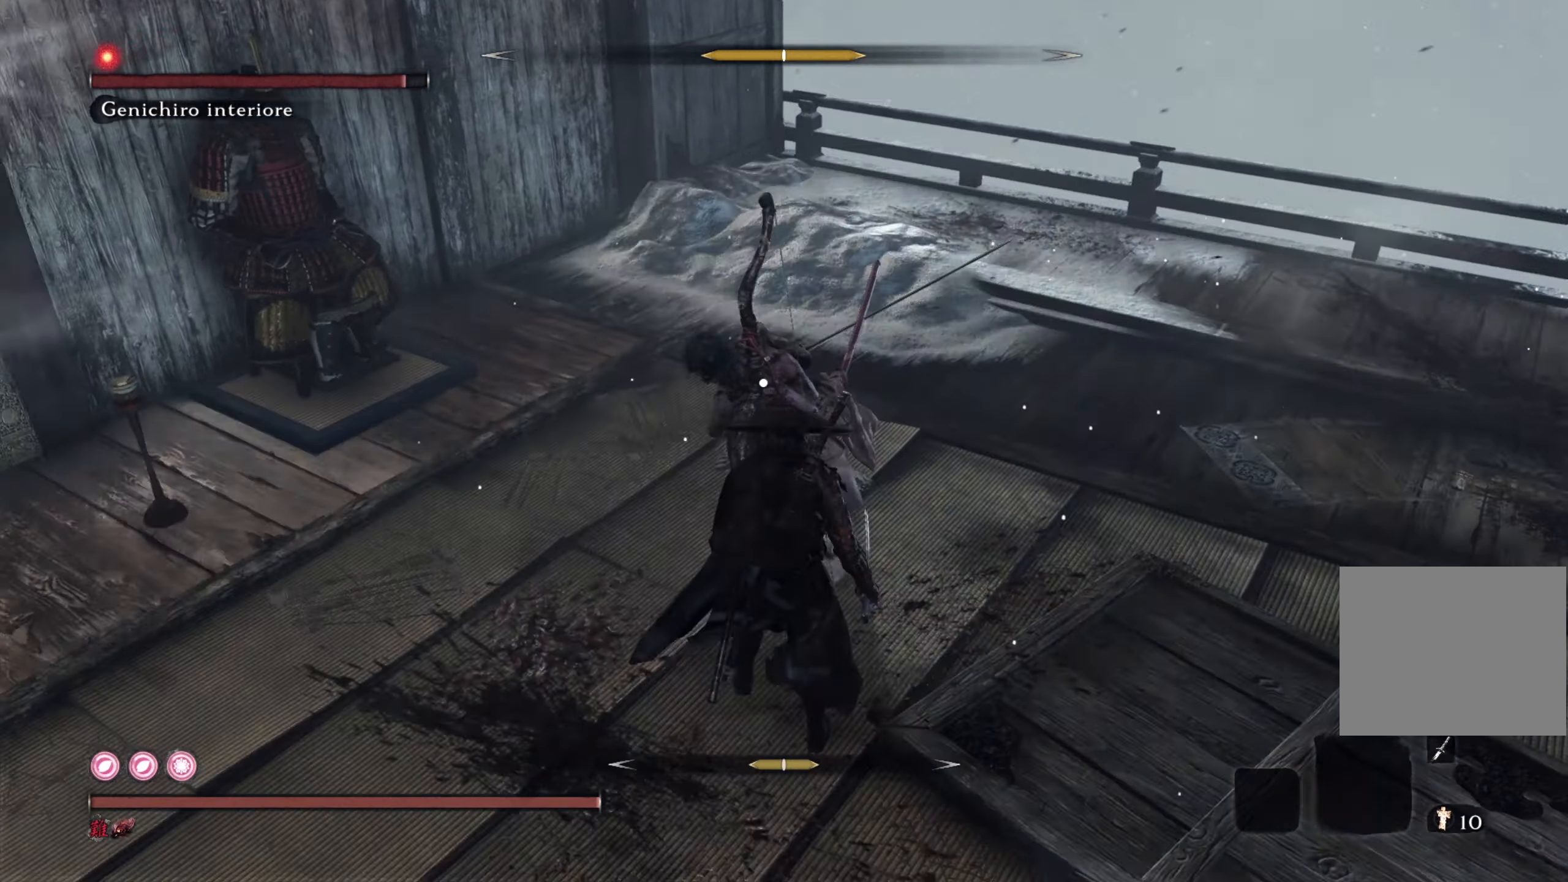
Gameplay with a controller (PlayStation layout); each line is a JSON object with the inputs held at the frame after it. "events" lists button and stick changes between this image and that frame as [ms after this image, input, new state], when the widget could be followed in between. Not read: R1.
{"buttons": ["L1"], "left_stick": "center", "right_stick": "center", "events": [[100, "L1", "down"], [250, "L1", "up"], [484, "L1", "down"]]}
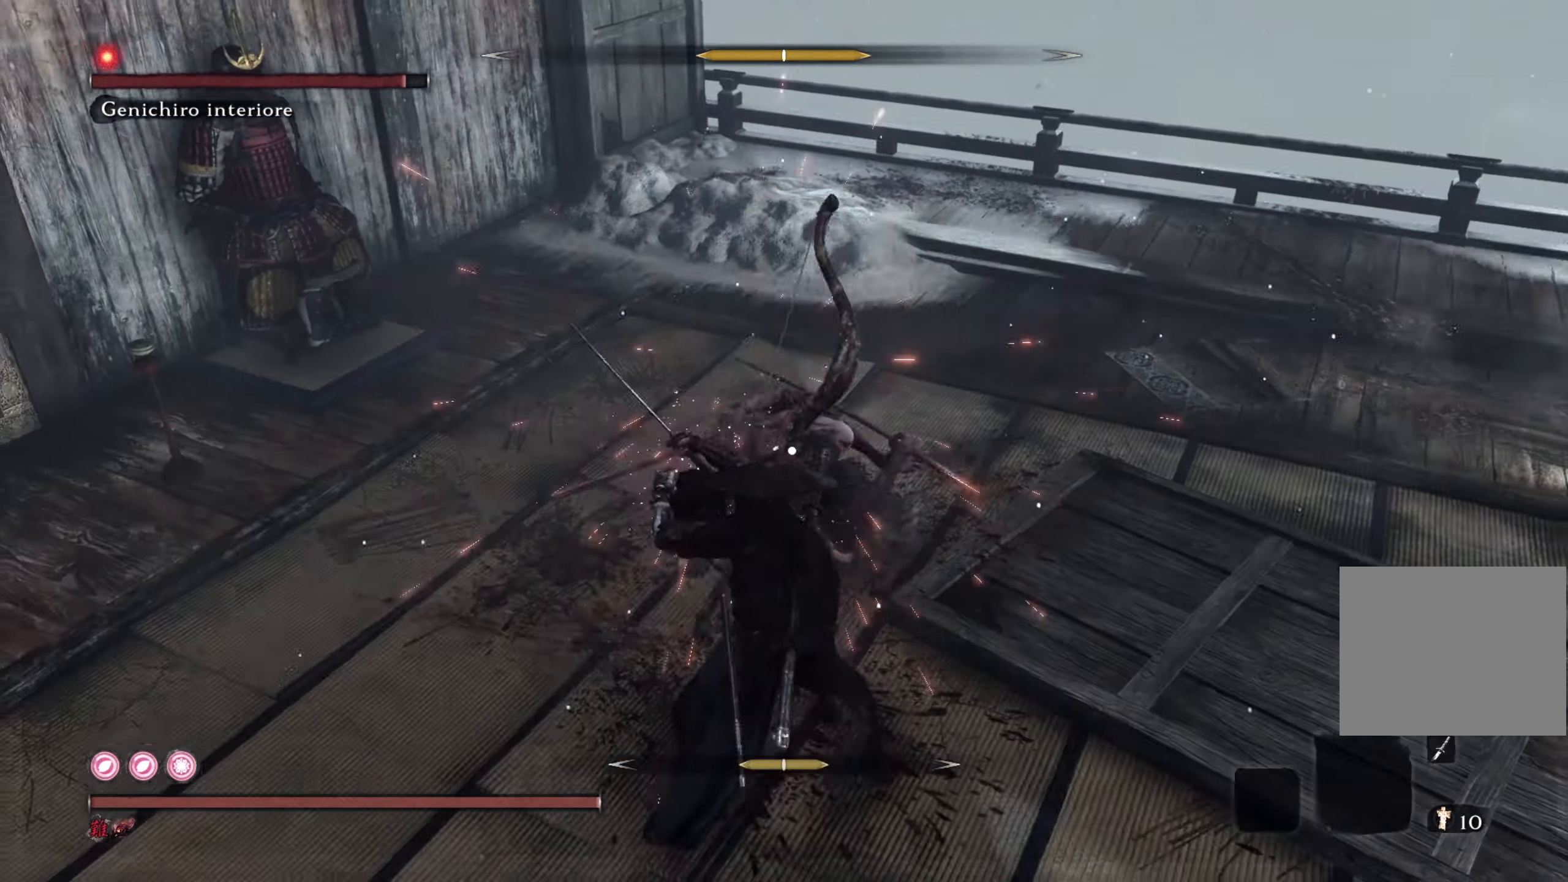
{"buttons": [], "left_stick": "center", "right_stick": "center", "events": [[133, "L1", "up"]]}
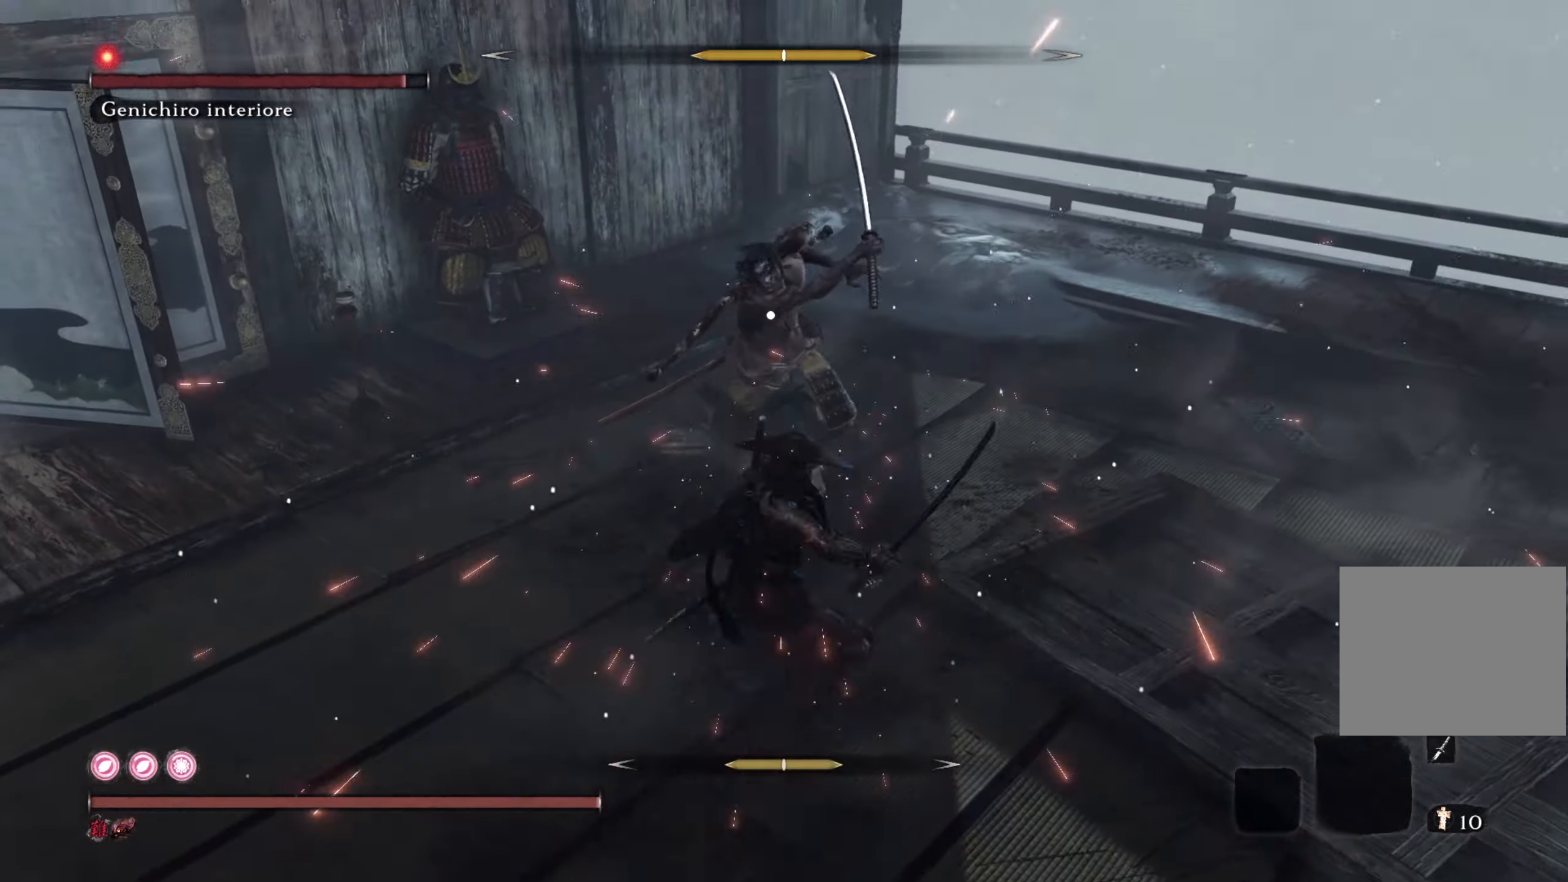
{"buttons": [], "left_stick": "center", "right_stick": "center", "events": []}
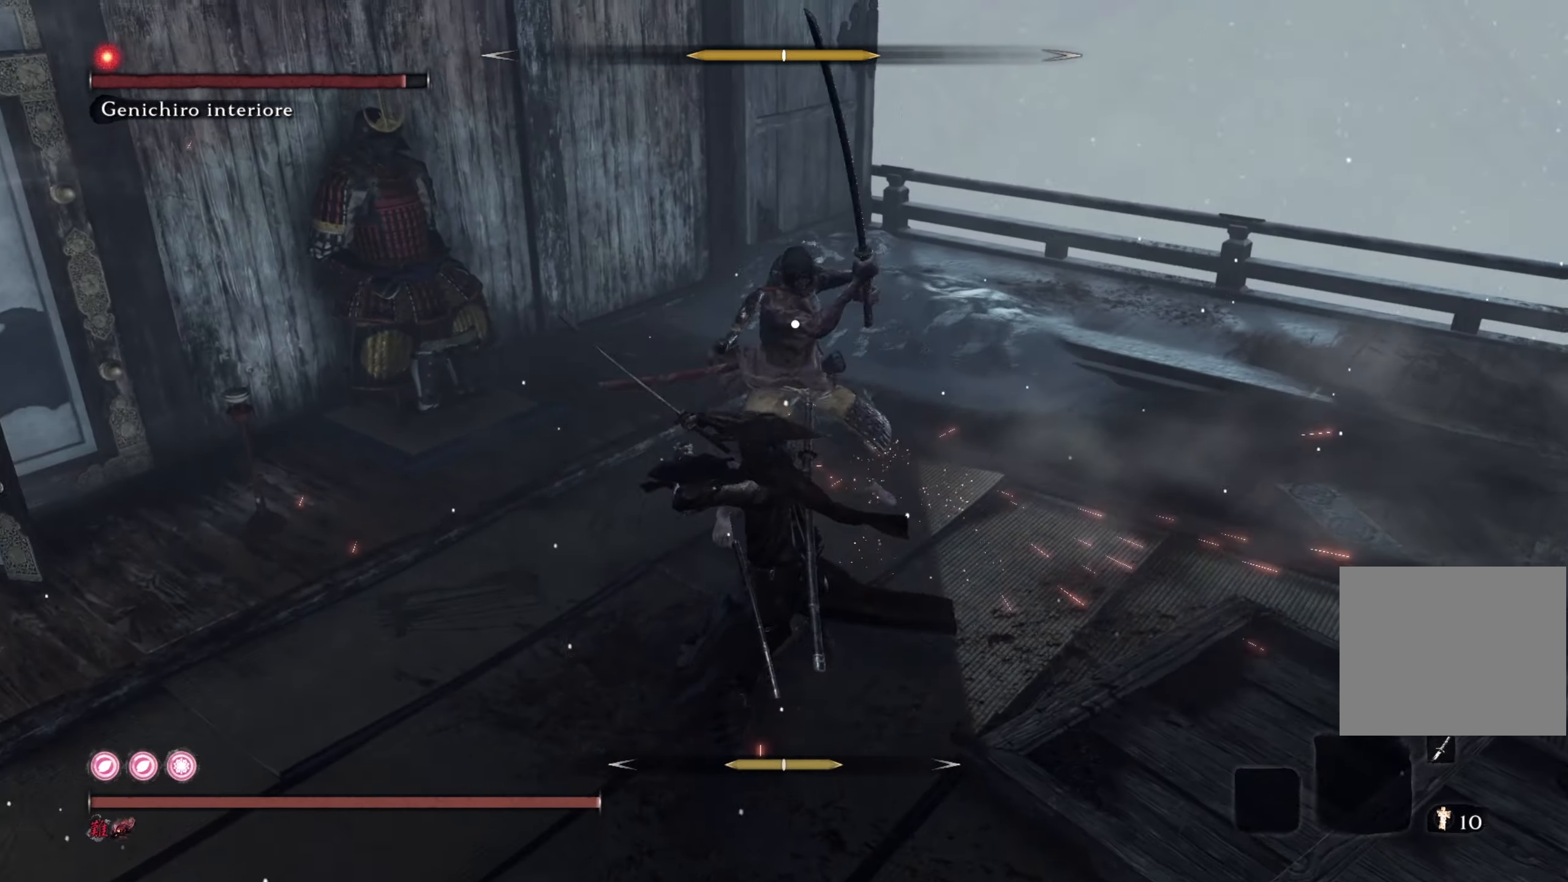
{"buttons": [], "left_stick": "center", "right_stick": "center", "events": []}
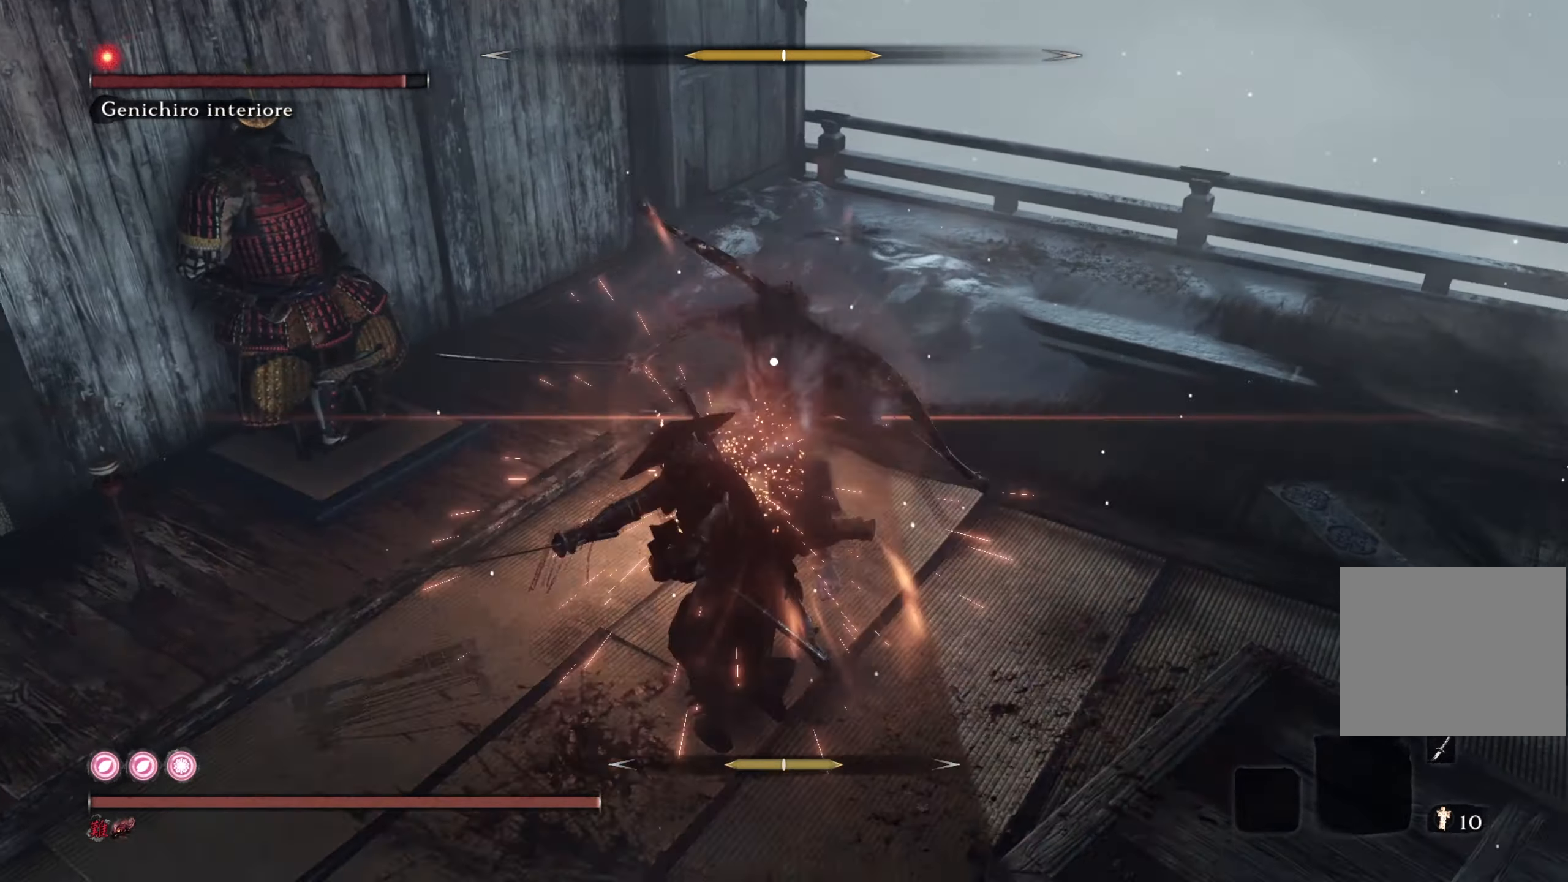
{"buttons": [], "left_stick": "center", "right_stick": "center", "events": [[100, "left_stick", "down"], [266, "left_stick", "center"]]}
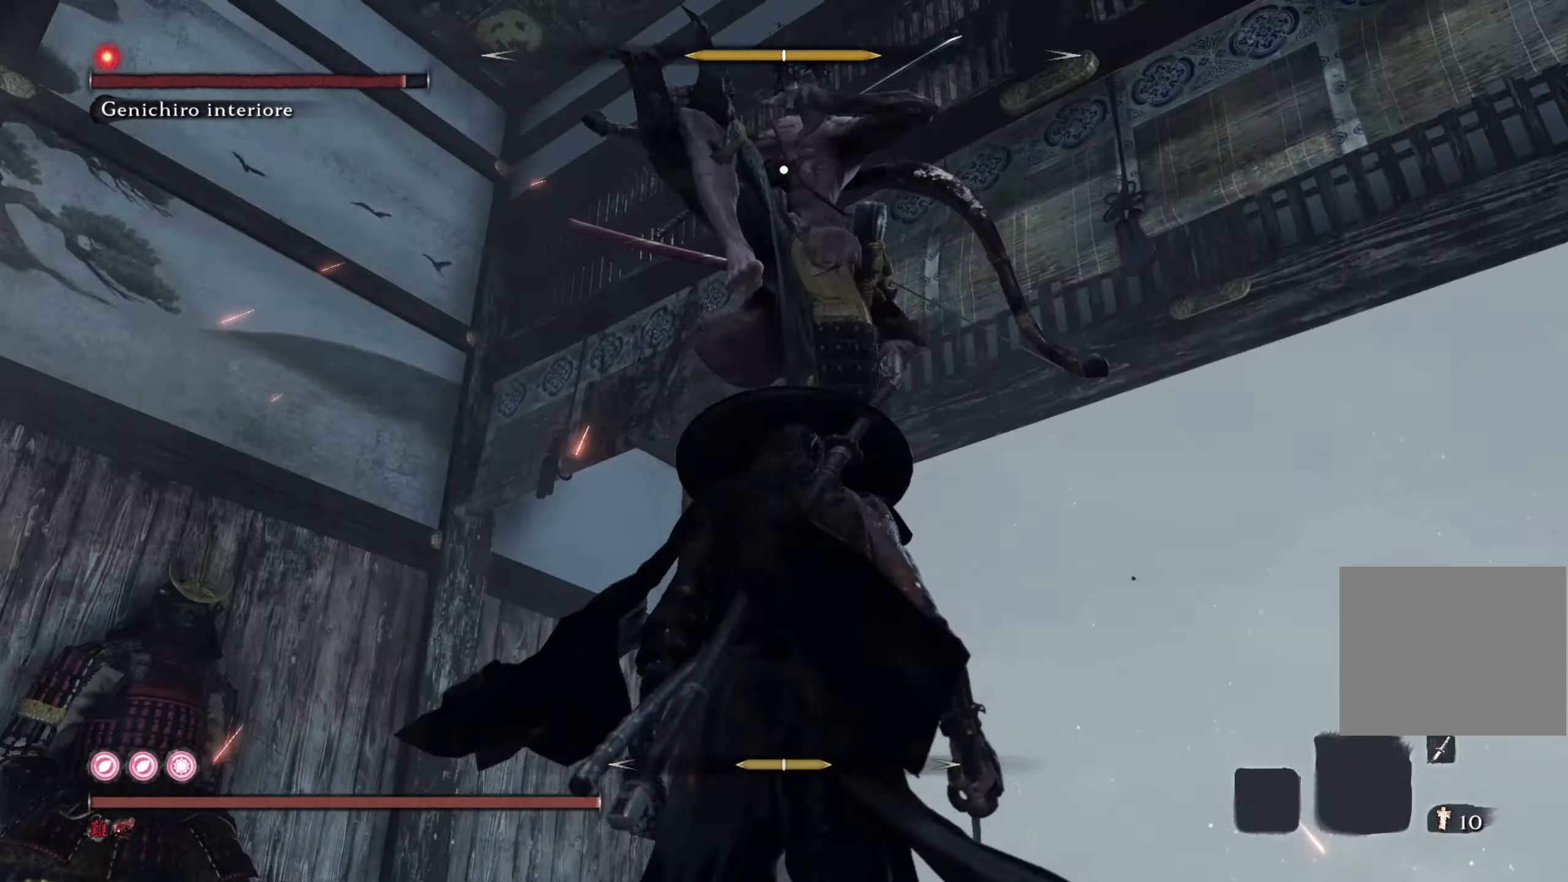
{"buttons": ["L1"], "left_stick": "center", "right_stick": "center", "events": [[484, "L1", "down"]]}
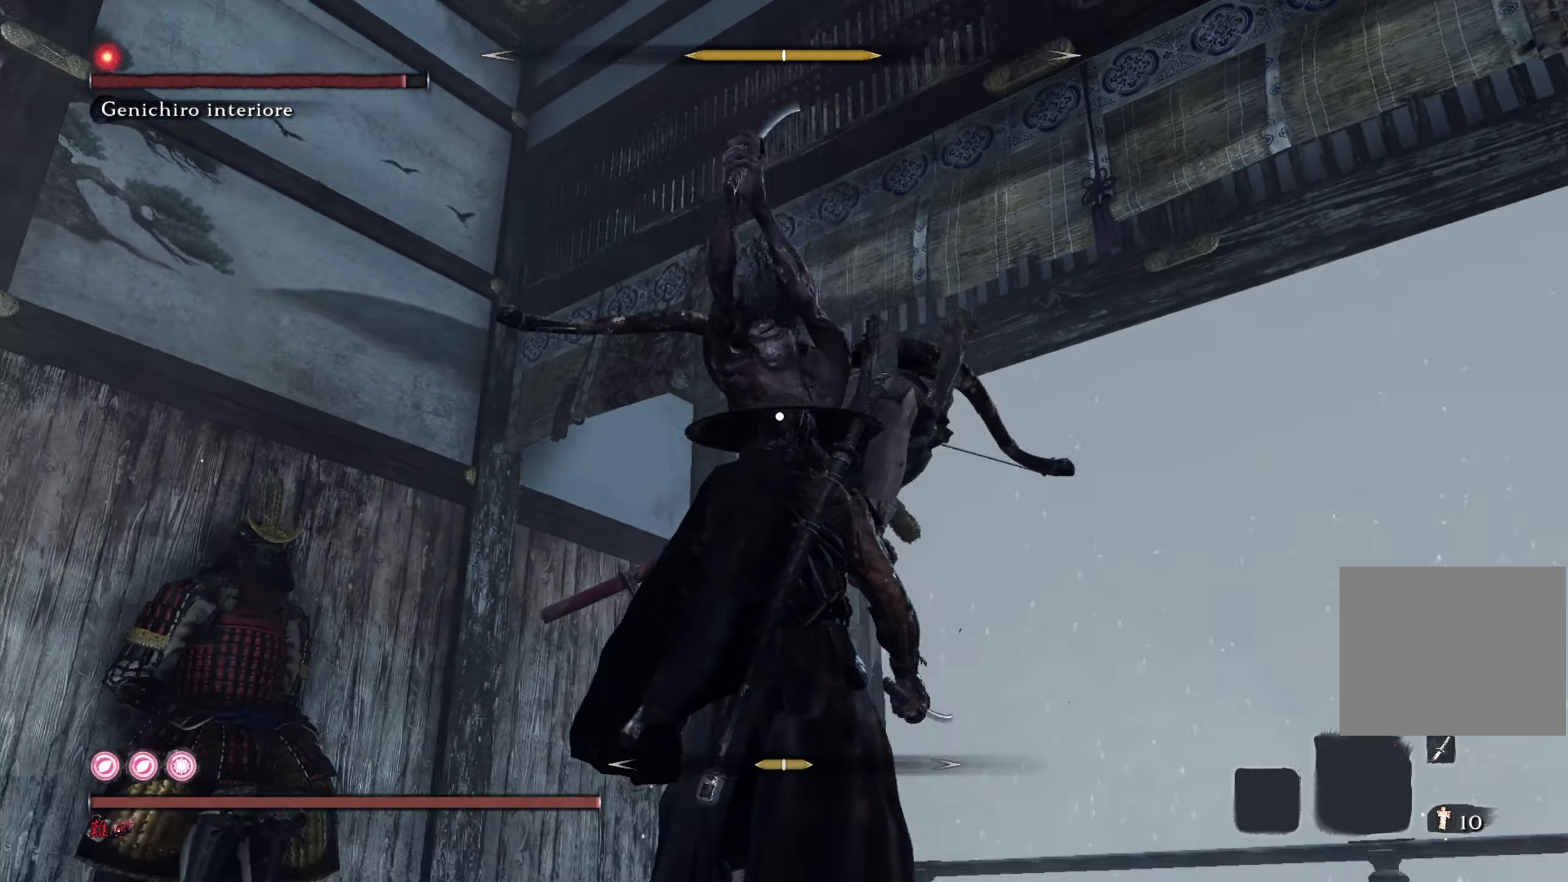
{"buttons": [], "left_stick": "center", "right_stick": "center", "events": [[151, "L1", "up"]]}
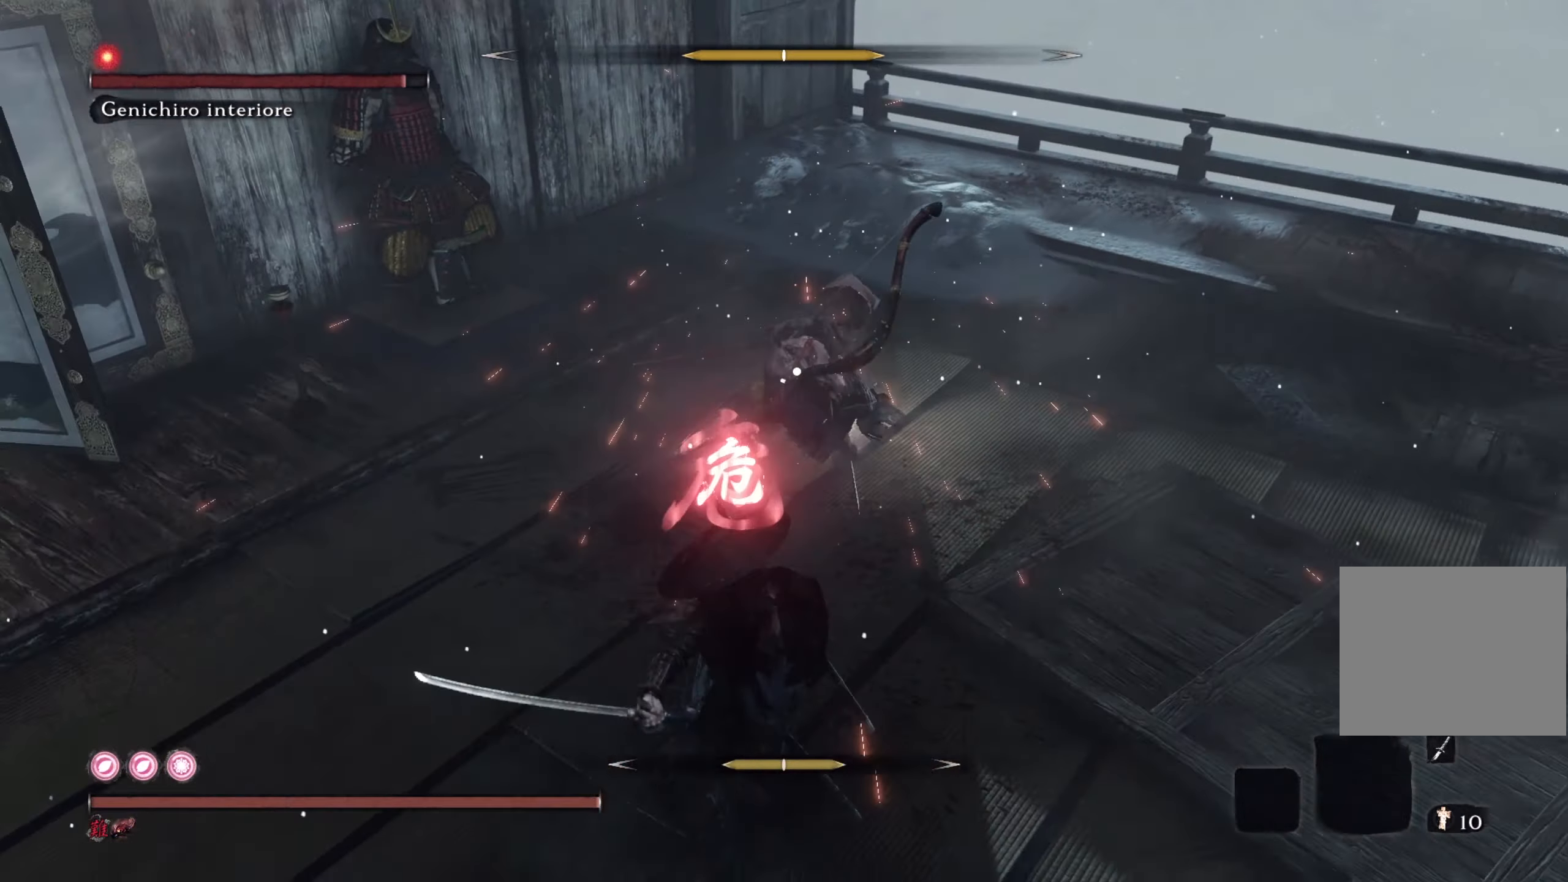
{"buttons": ["CIRCLE"], "left_stick": "up", "right_stick": "center", "events": [[417, "left_stick", "up"], [467, "CIRCLE", "down"]]}
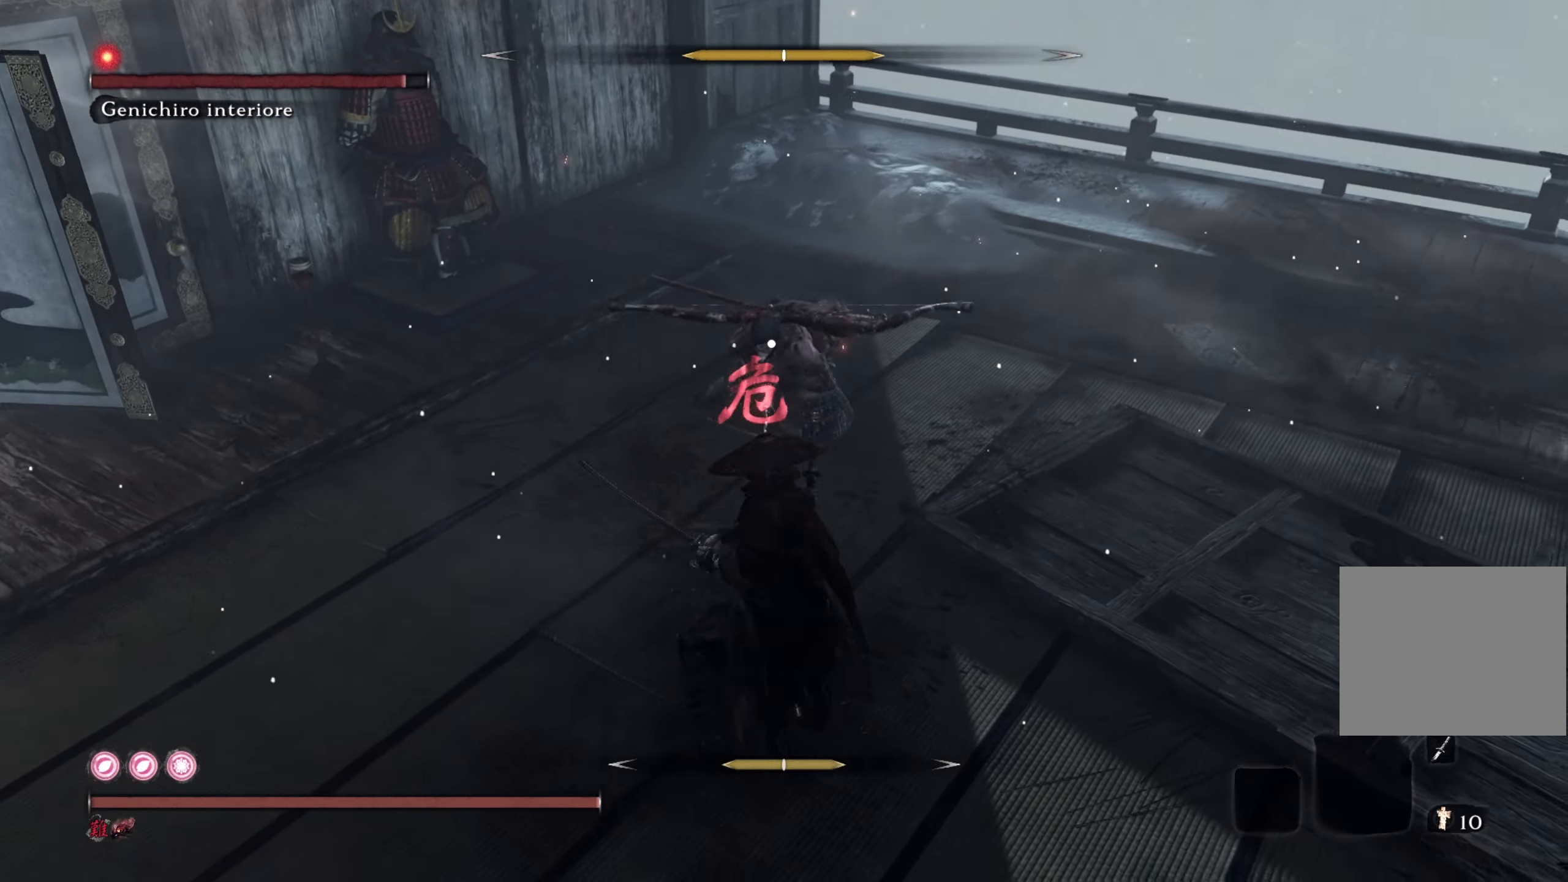
{"buttons": [], "left_stick": "up", "right_stick": "center", "events": [[267, "CIRCLE", "up"]]}
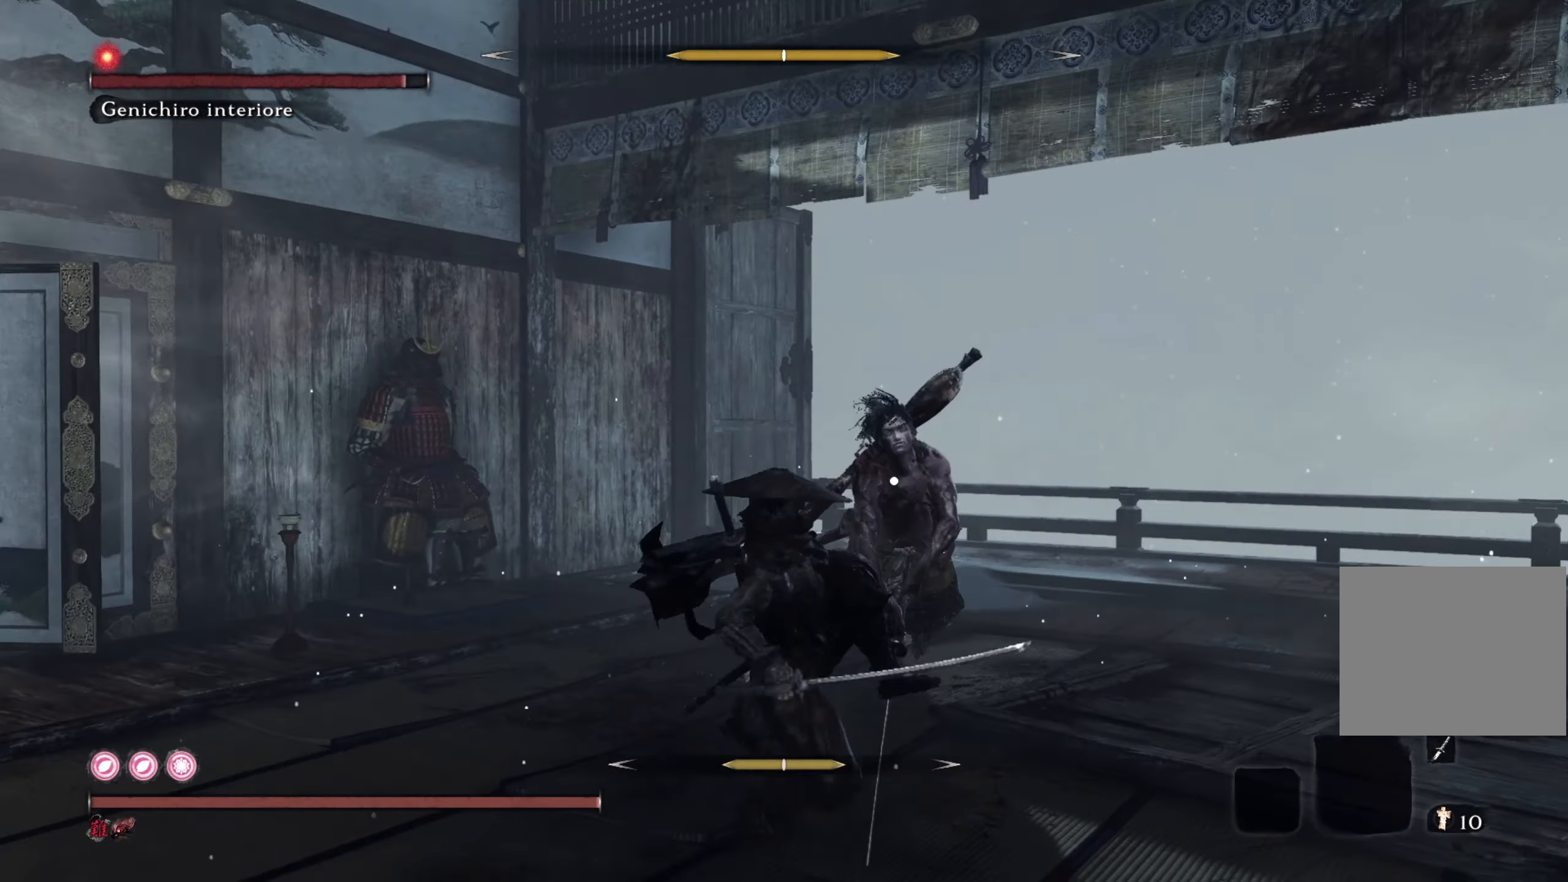
{"buttons": [], "left_stick": "up", "right_stick": "center", "events": []}
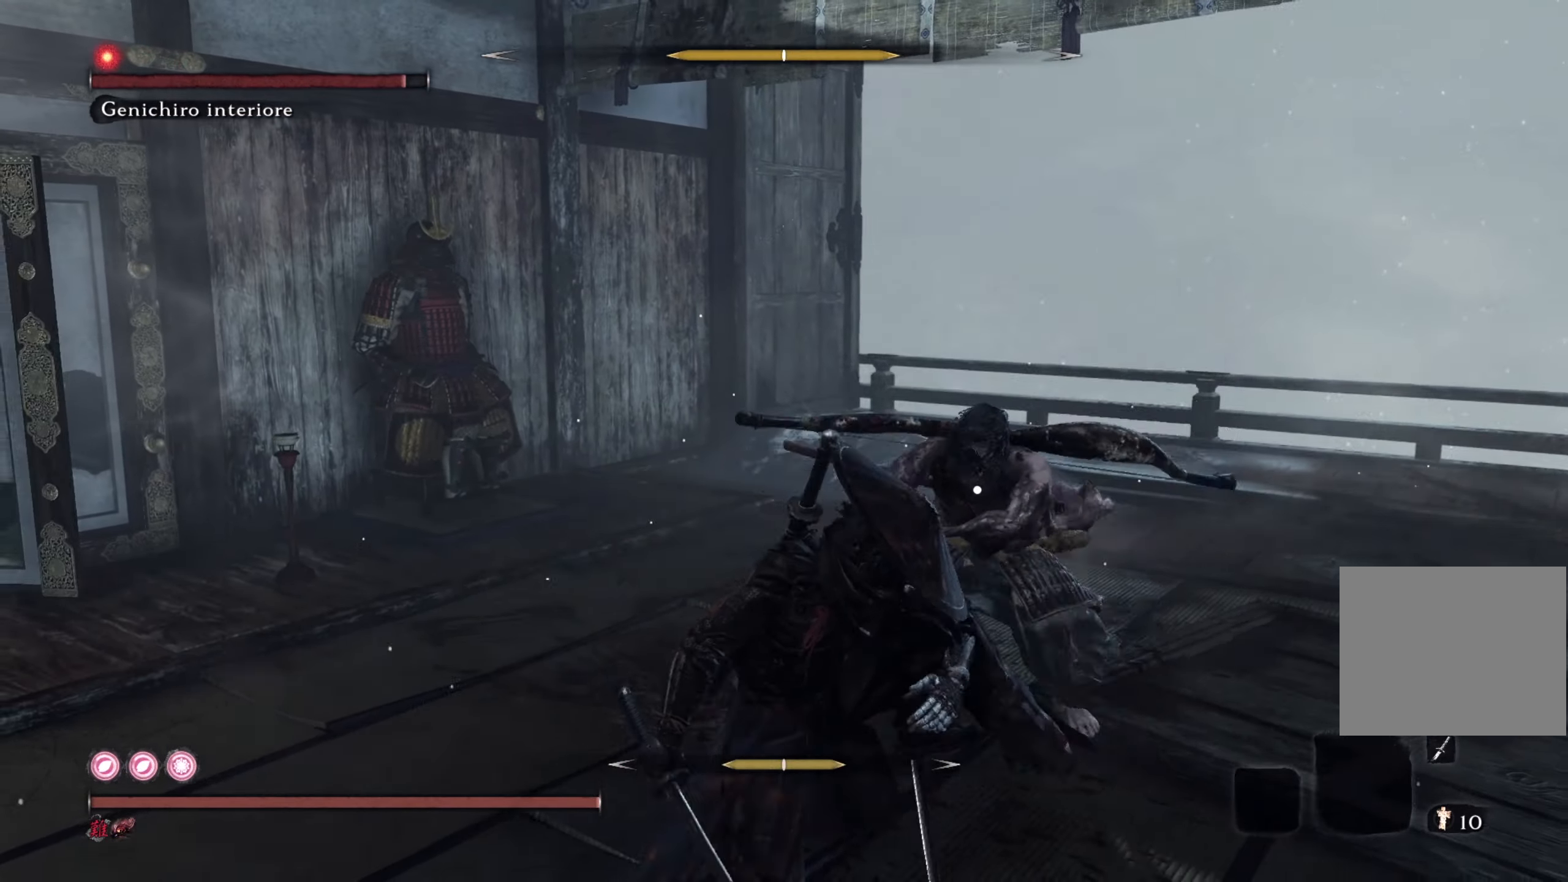
{"buttons": [], "left_stick": "up", "right_stick": "center", "events": []}
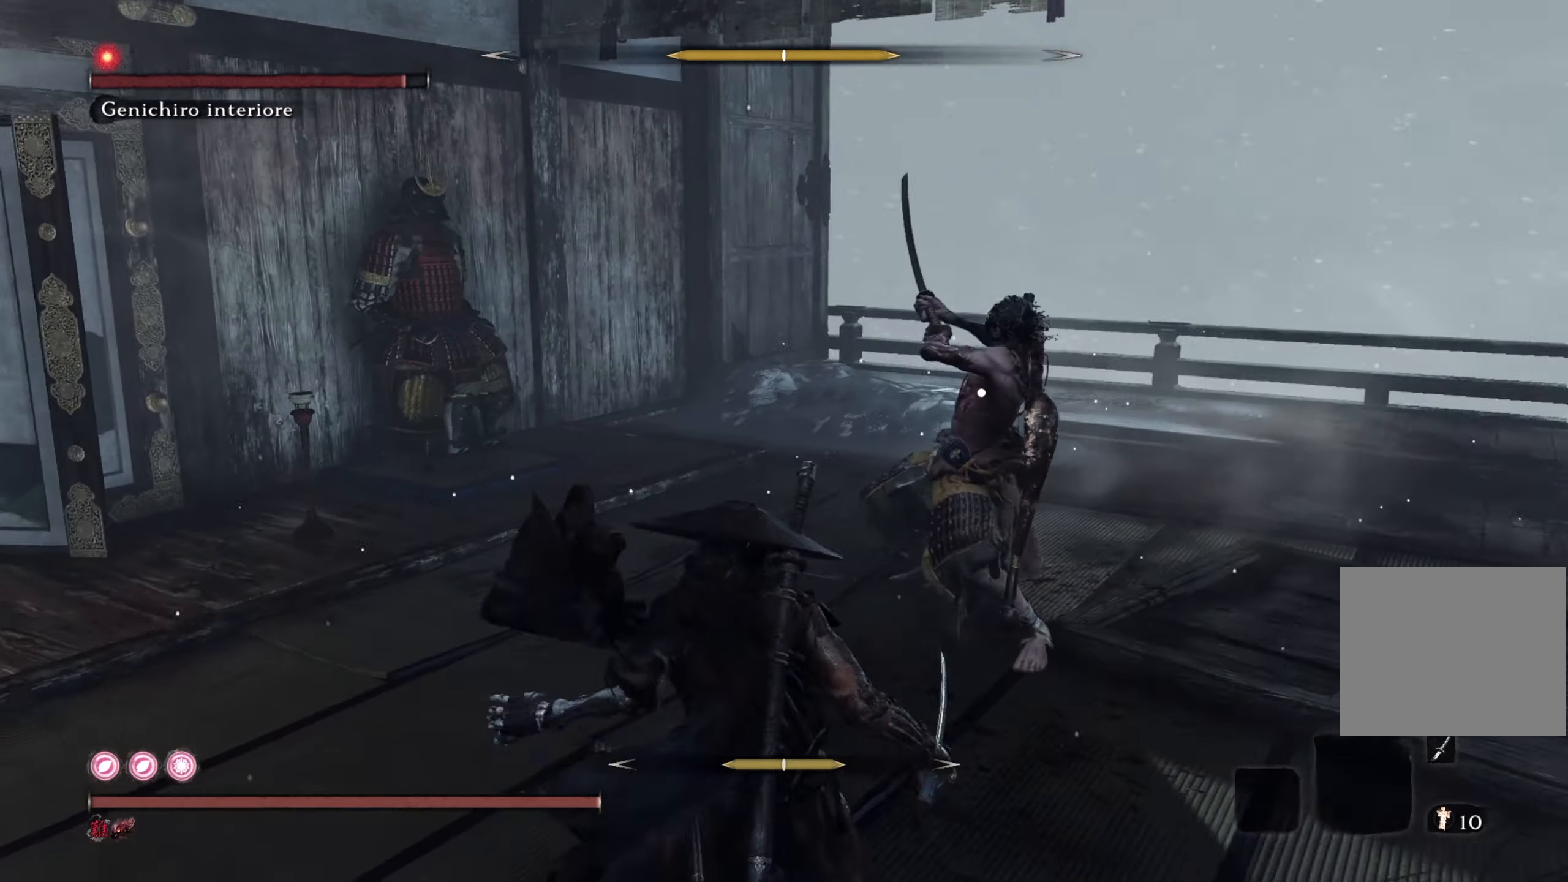
{"buttons": [], "left_stick": "up", "right_stick": "center", "events": []}
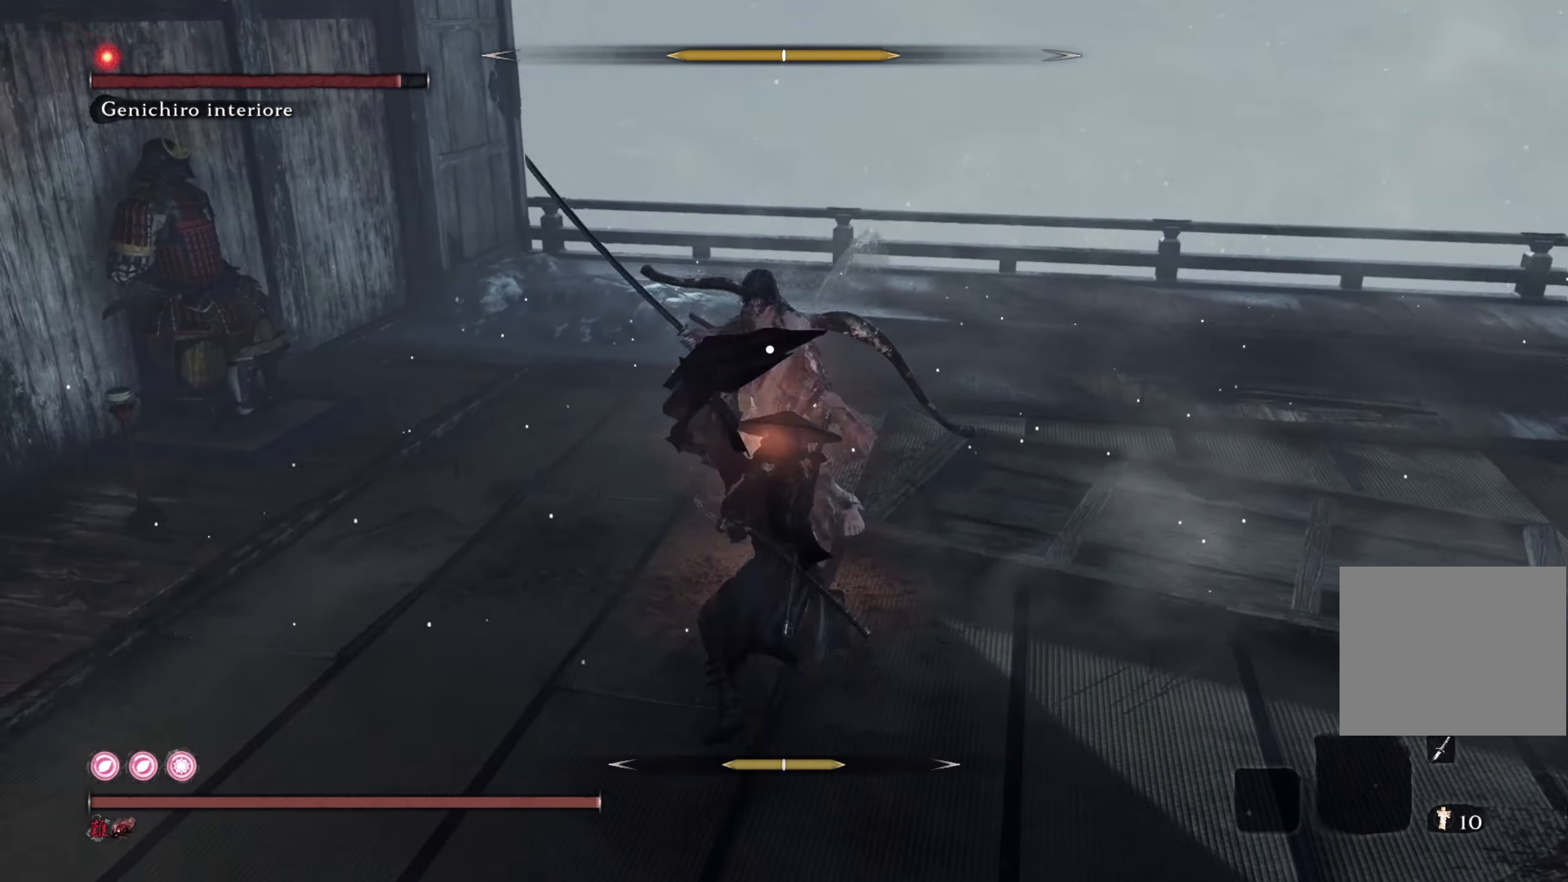
{"buttons": [], "left_stick": "up", "right_stick": "center", "events": []}
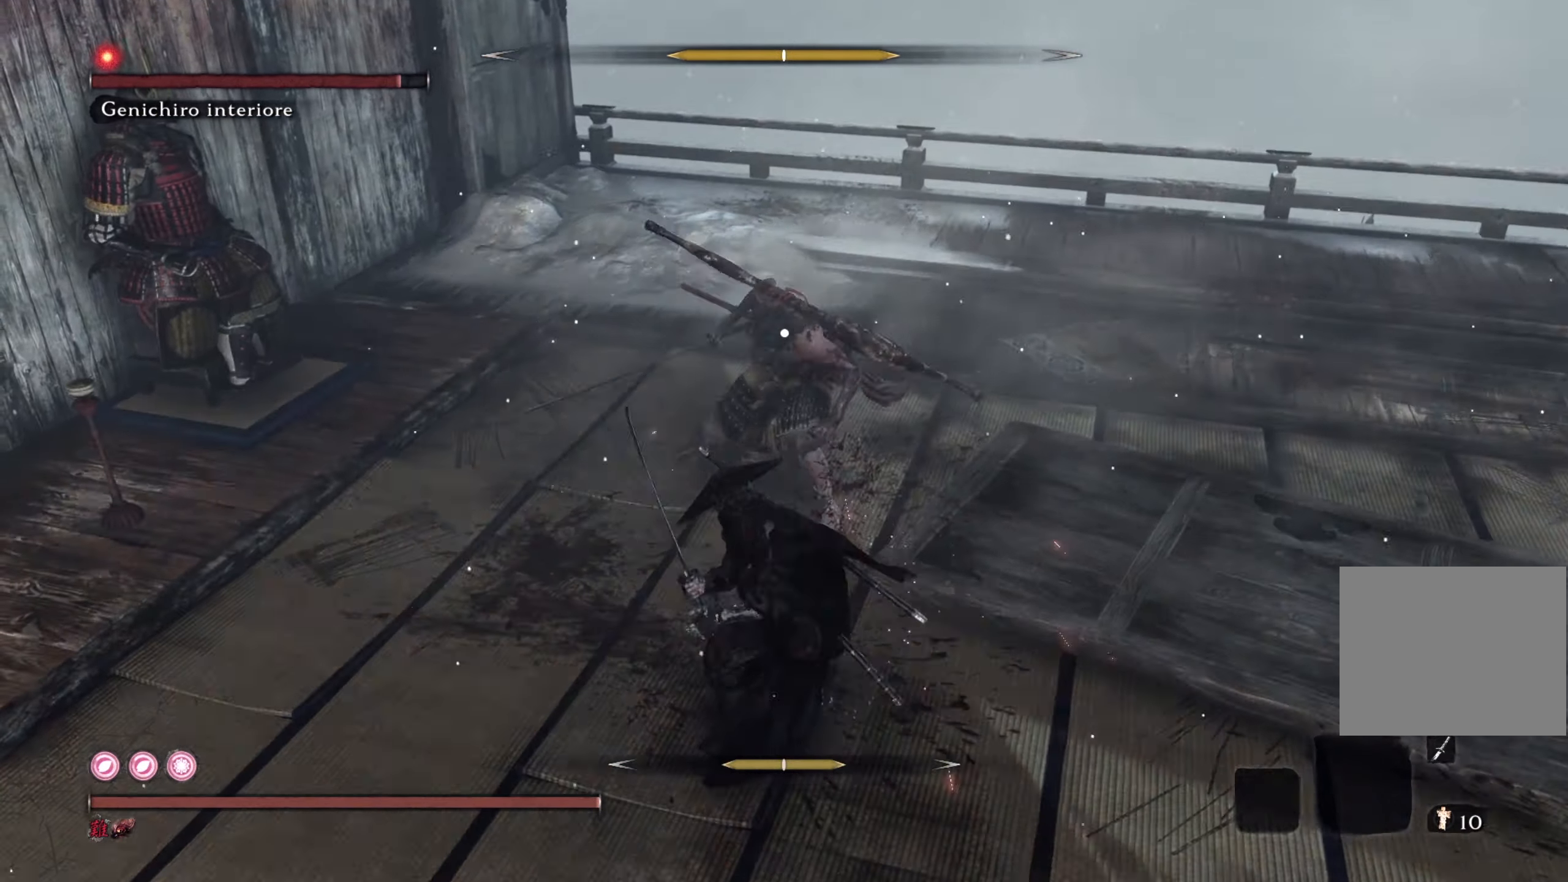
{"buttons": [], "left_stick": "up", "right_stick": "center", "events": []}
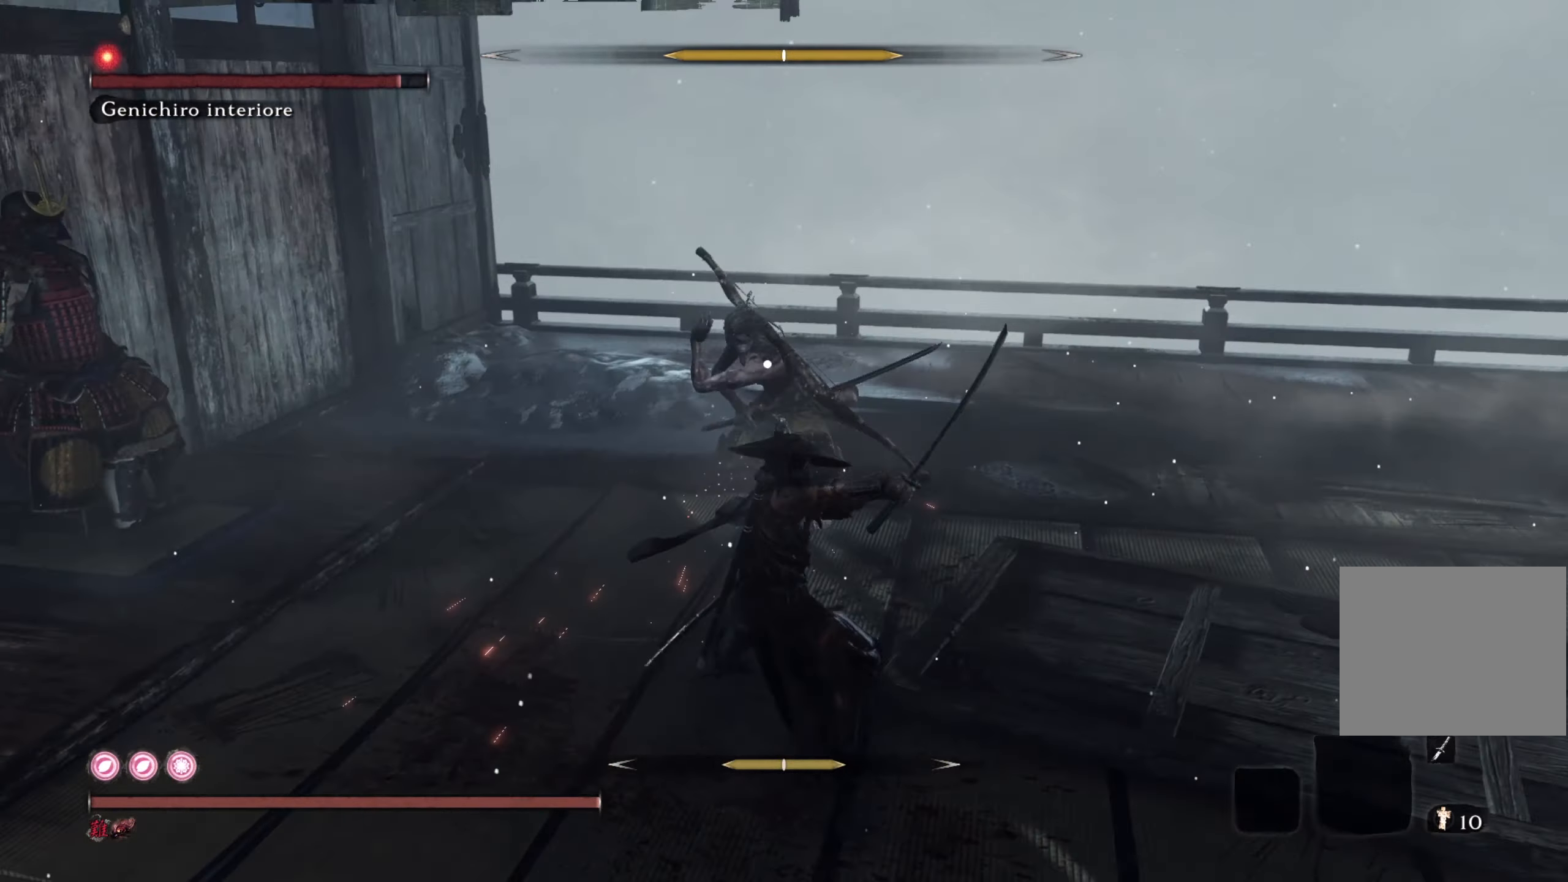
{"buttons": [], "left_stick": "up", "right_stick": "center", "events": []}
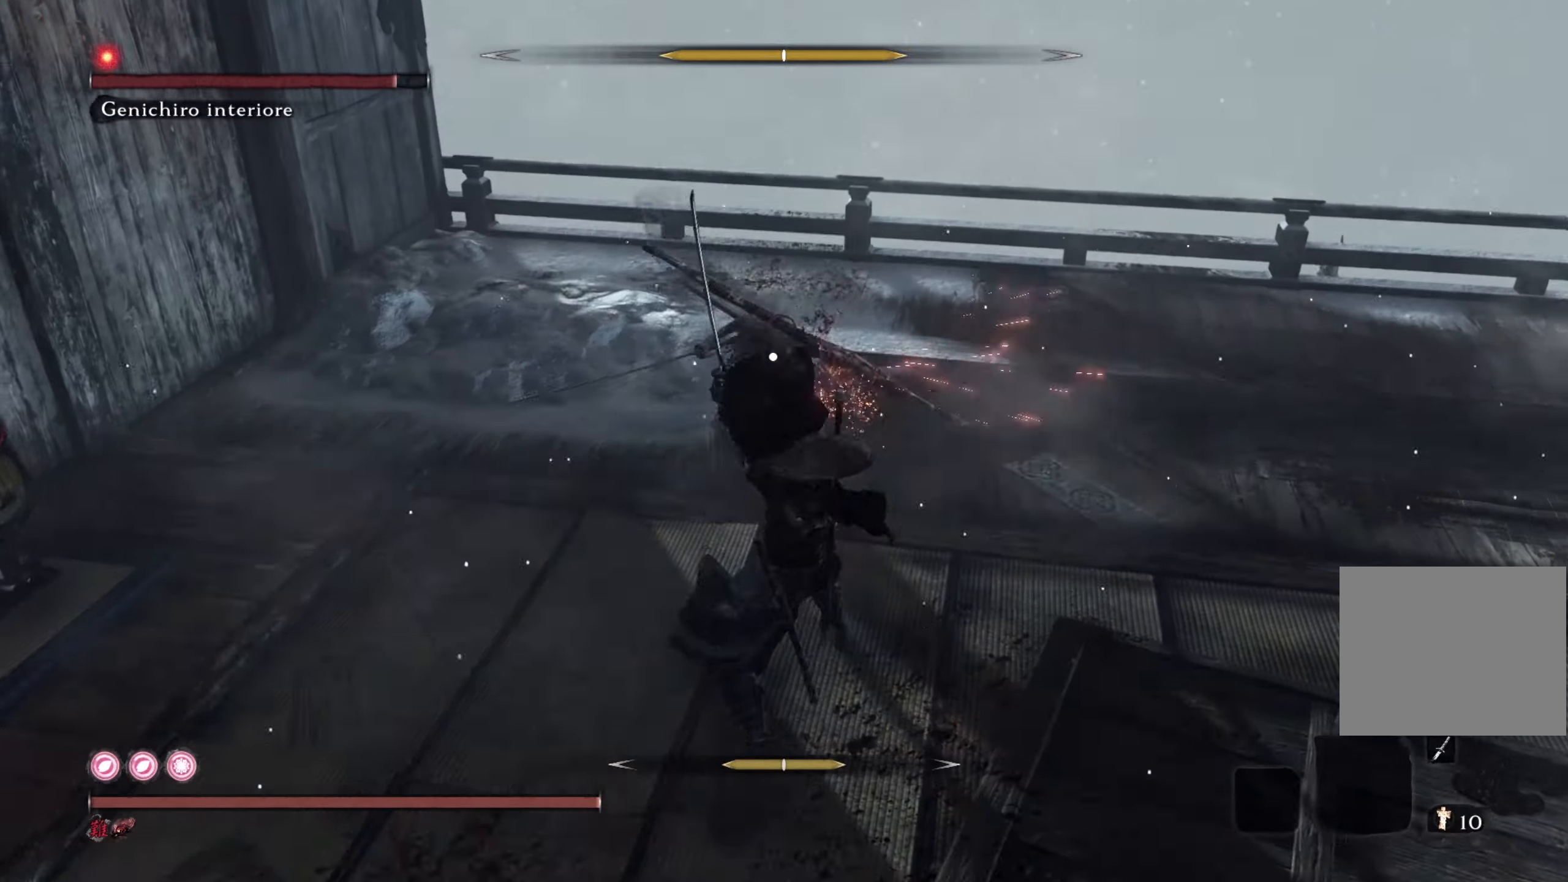
{"buttons": [], "left_stick": "up", "right_stick": "center", "events": []}
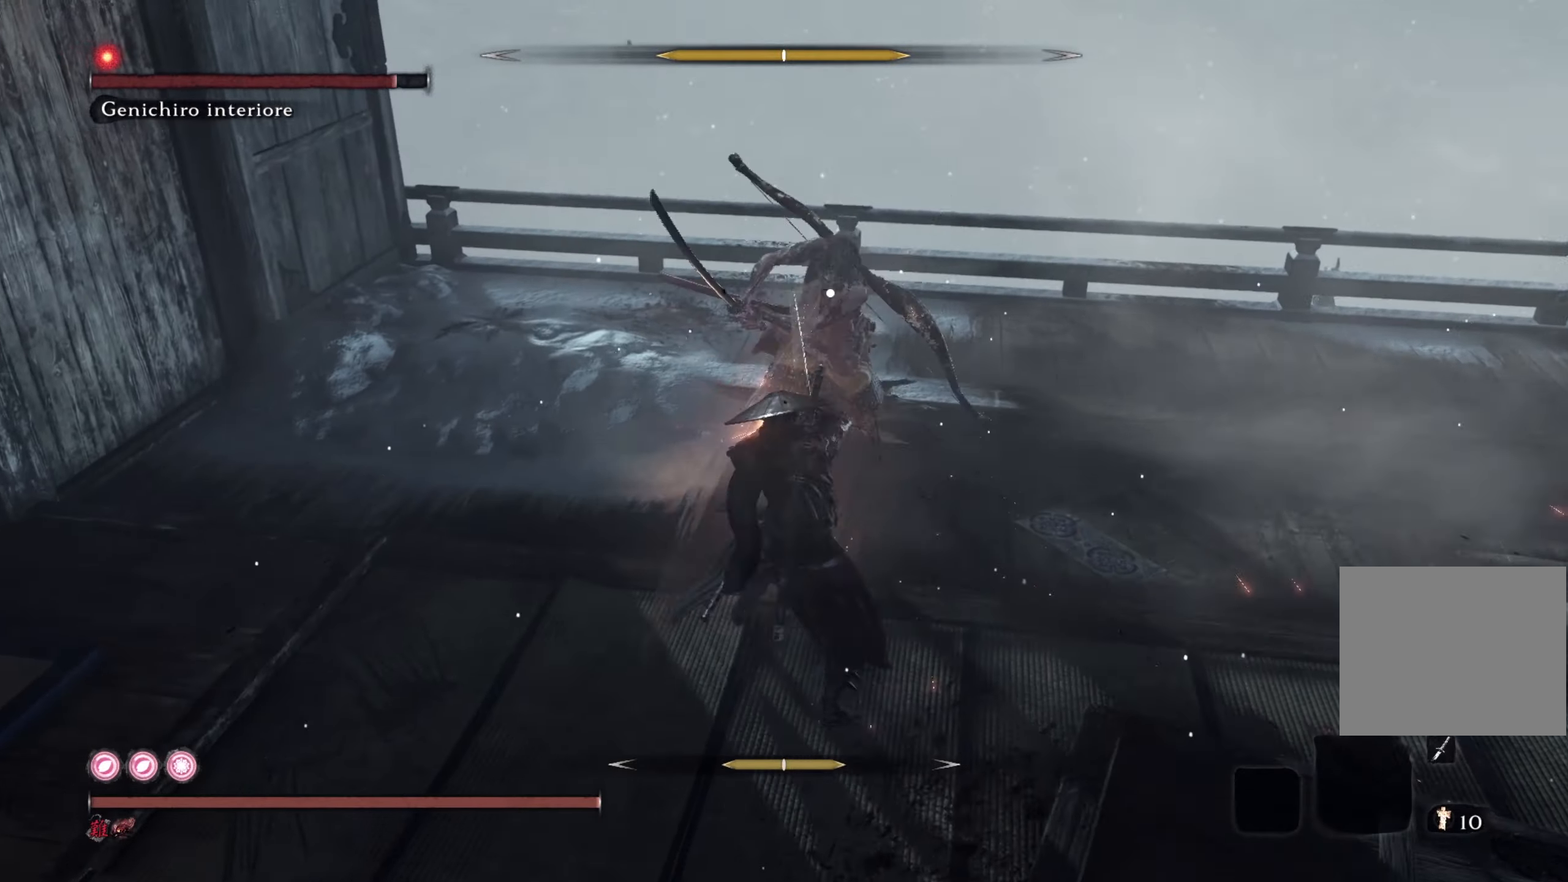
{"buttons": [], "left_stick": "up", "right_stick": "center", "events": []}
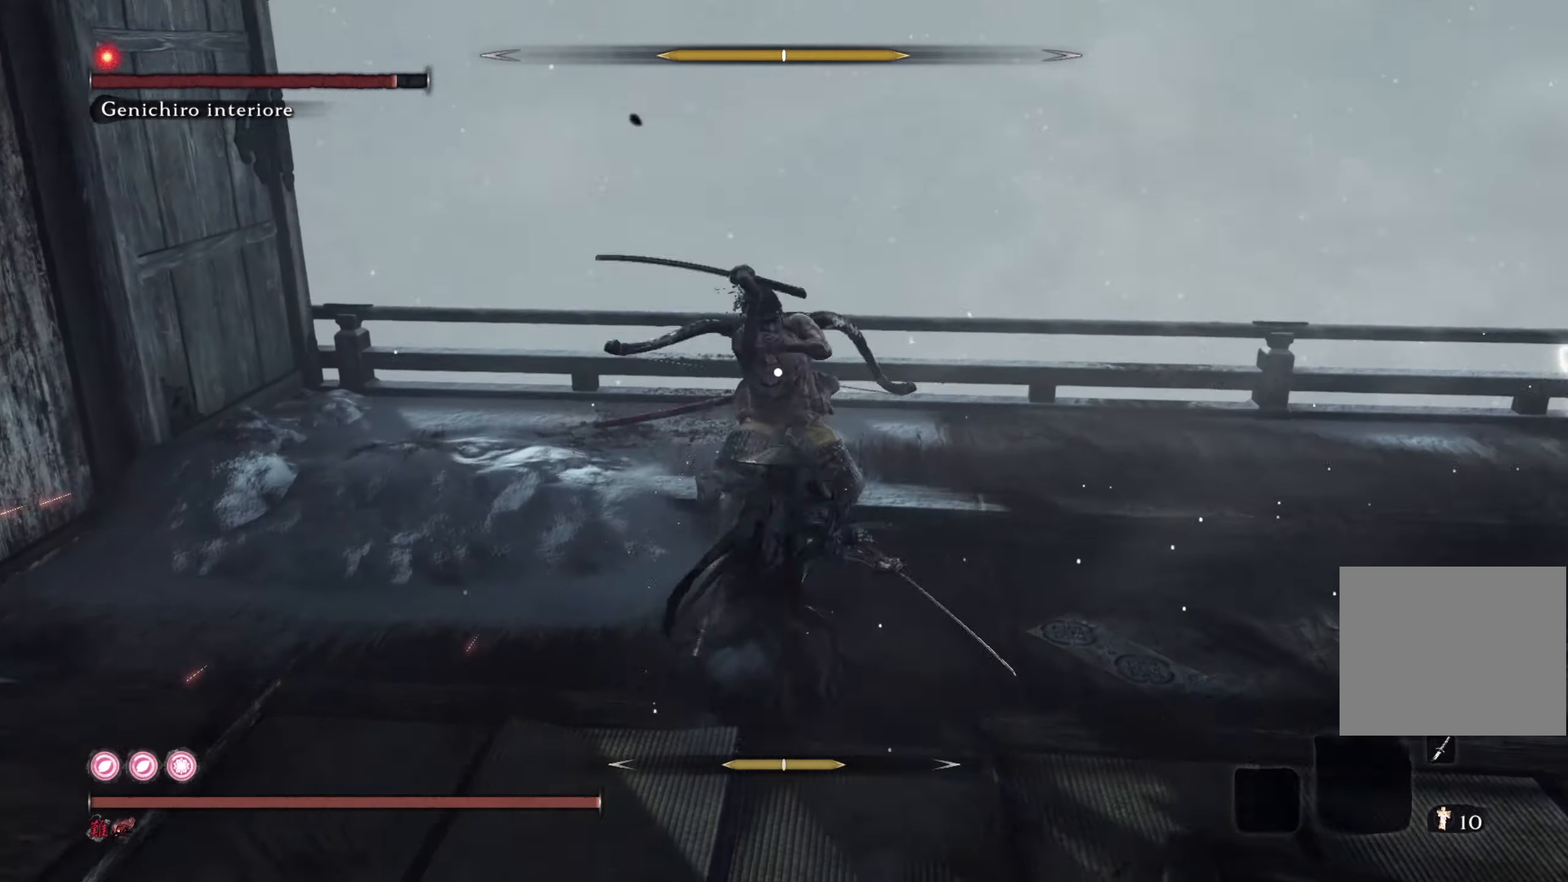
{"buttons": [], "left_stick": "center", "right_stick": "center", "events": [[167, "left_stick", "center"]]}
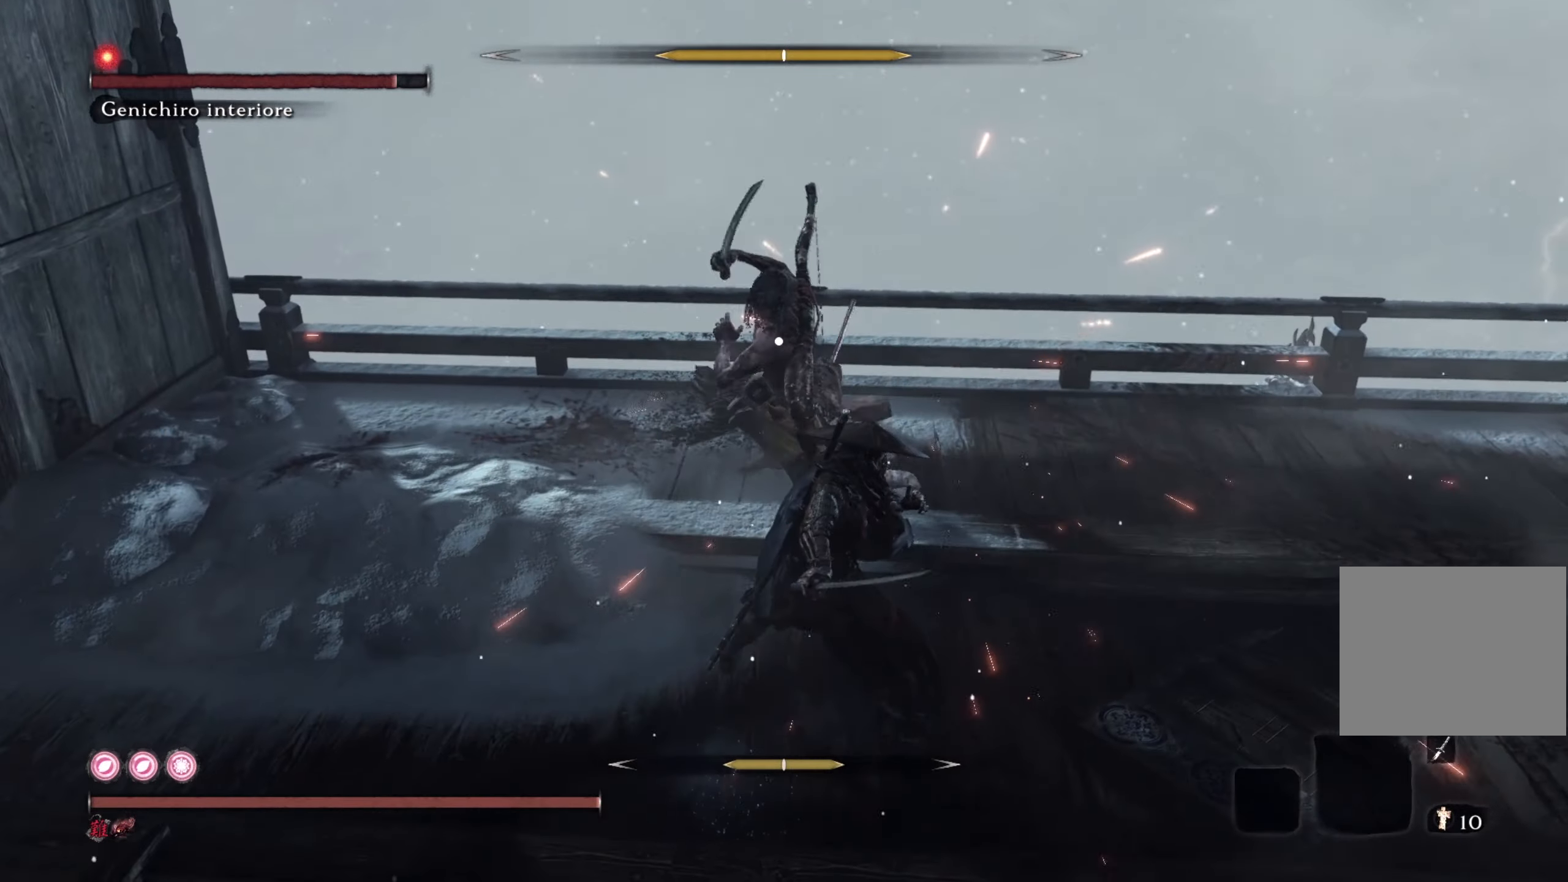
{"buttons": [], "left_stick": "center", "right_stick": "center", "events": []}
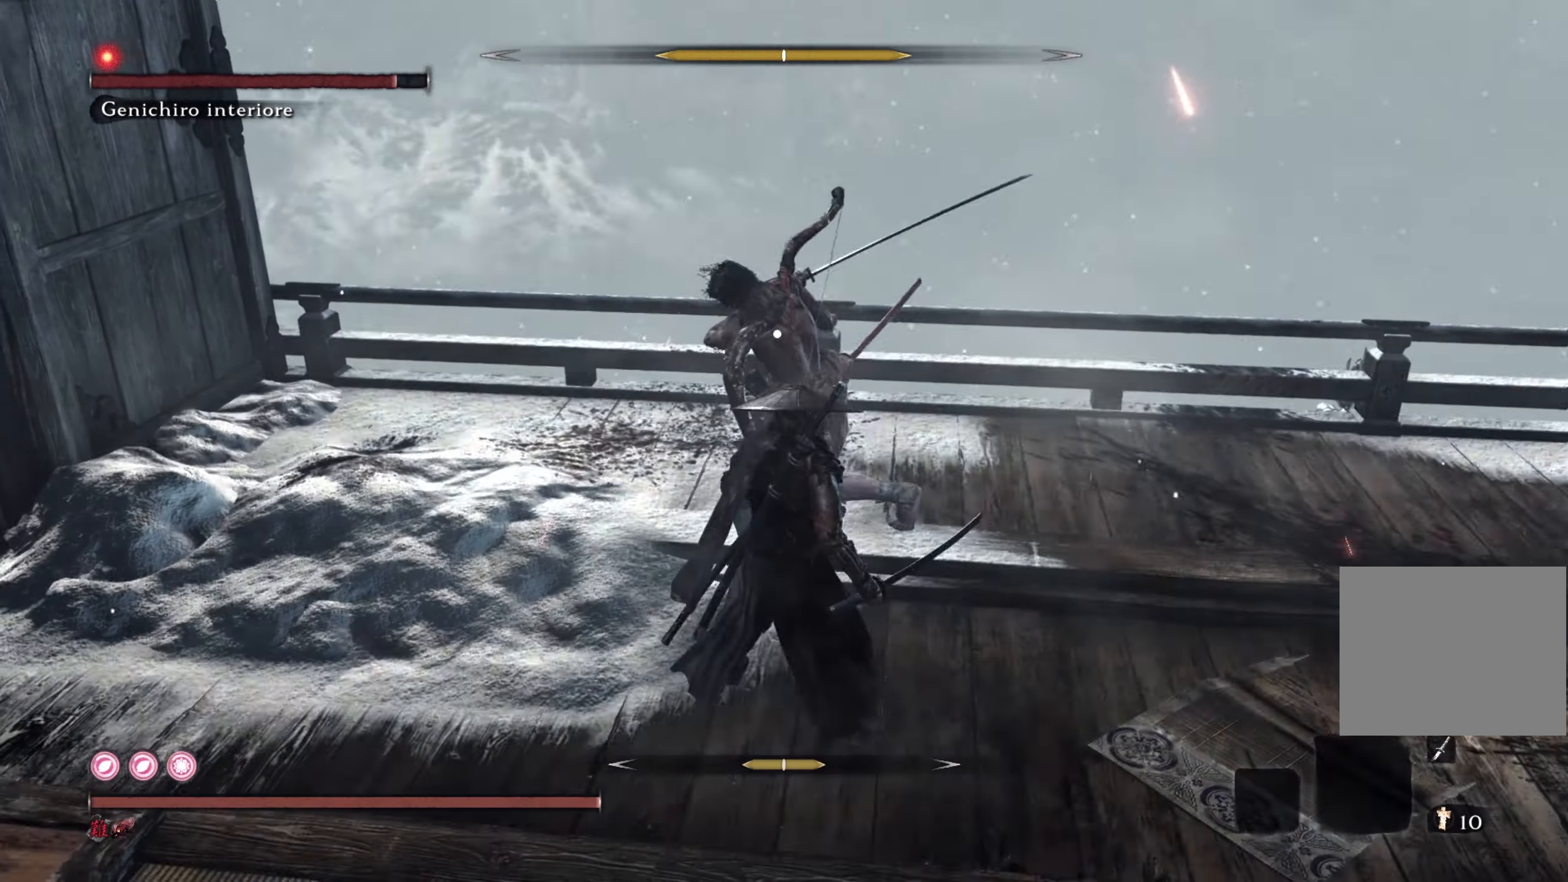
{"buttons": ["L1"], "left_stick": "center", "right_stick": "center", "events": [[100, "L1", "down"], [267, "L1", "up"], [401, "L1", "down"]]}
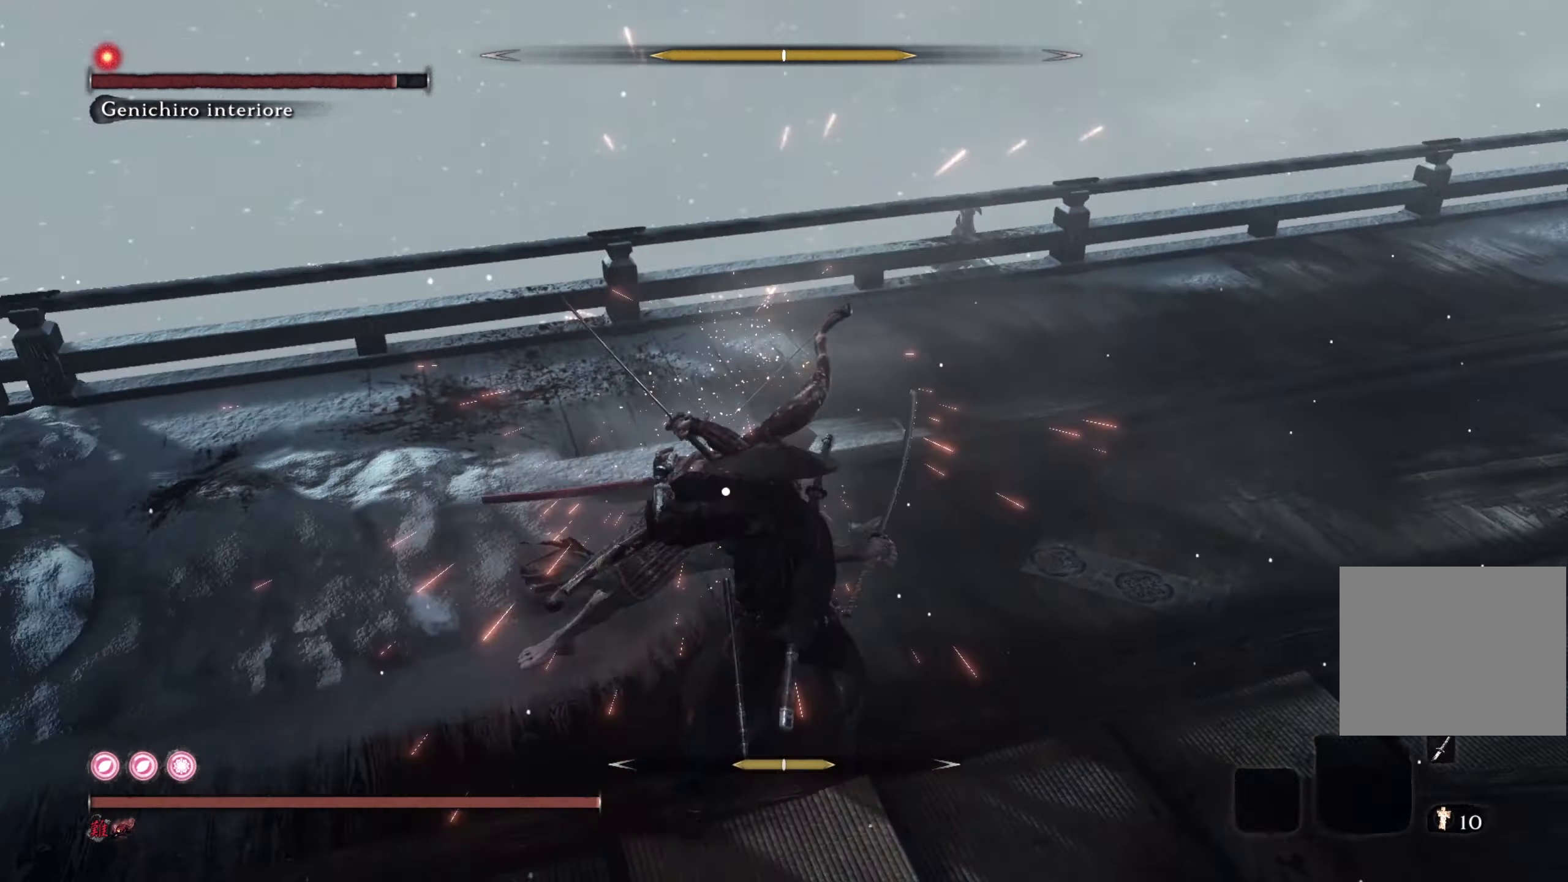
{"buttons": [], "left_stick": "center", "right_stick": "center", "events": [[66, "L1", "up"]]}
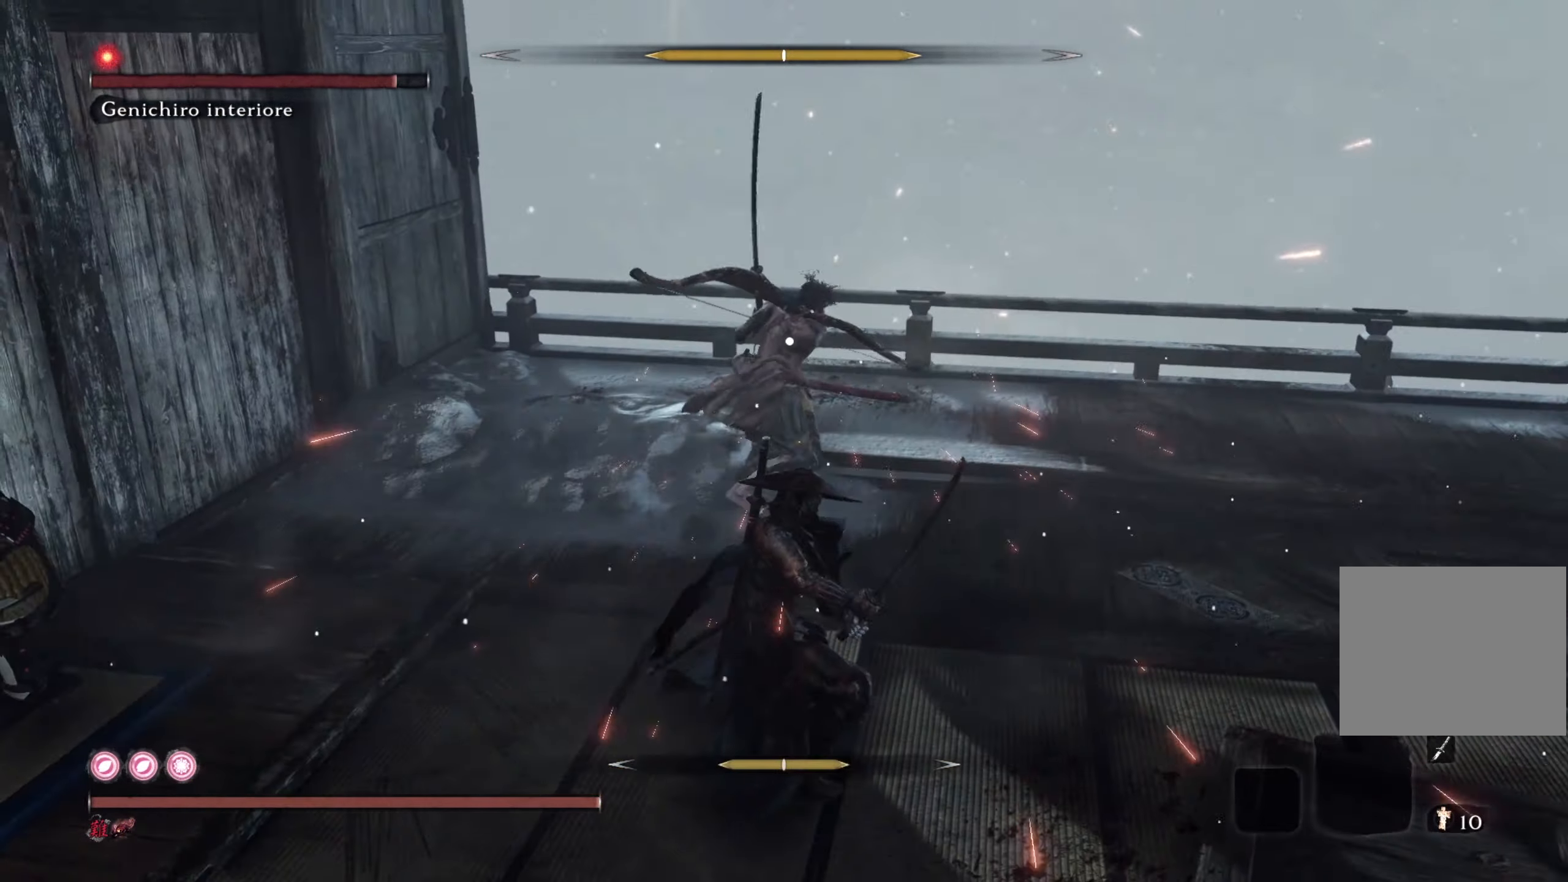
{"buttons": [], "left_stick": "center", "right_stick": "center", "events": []}
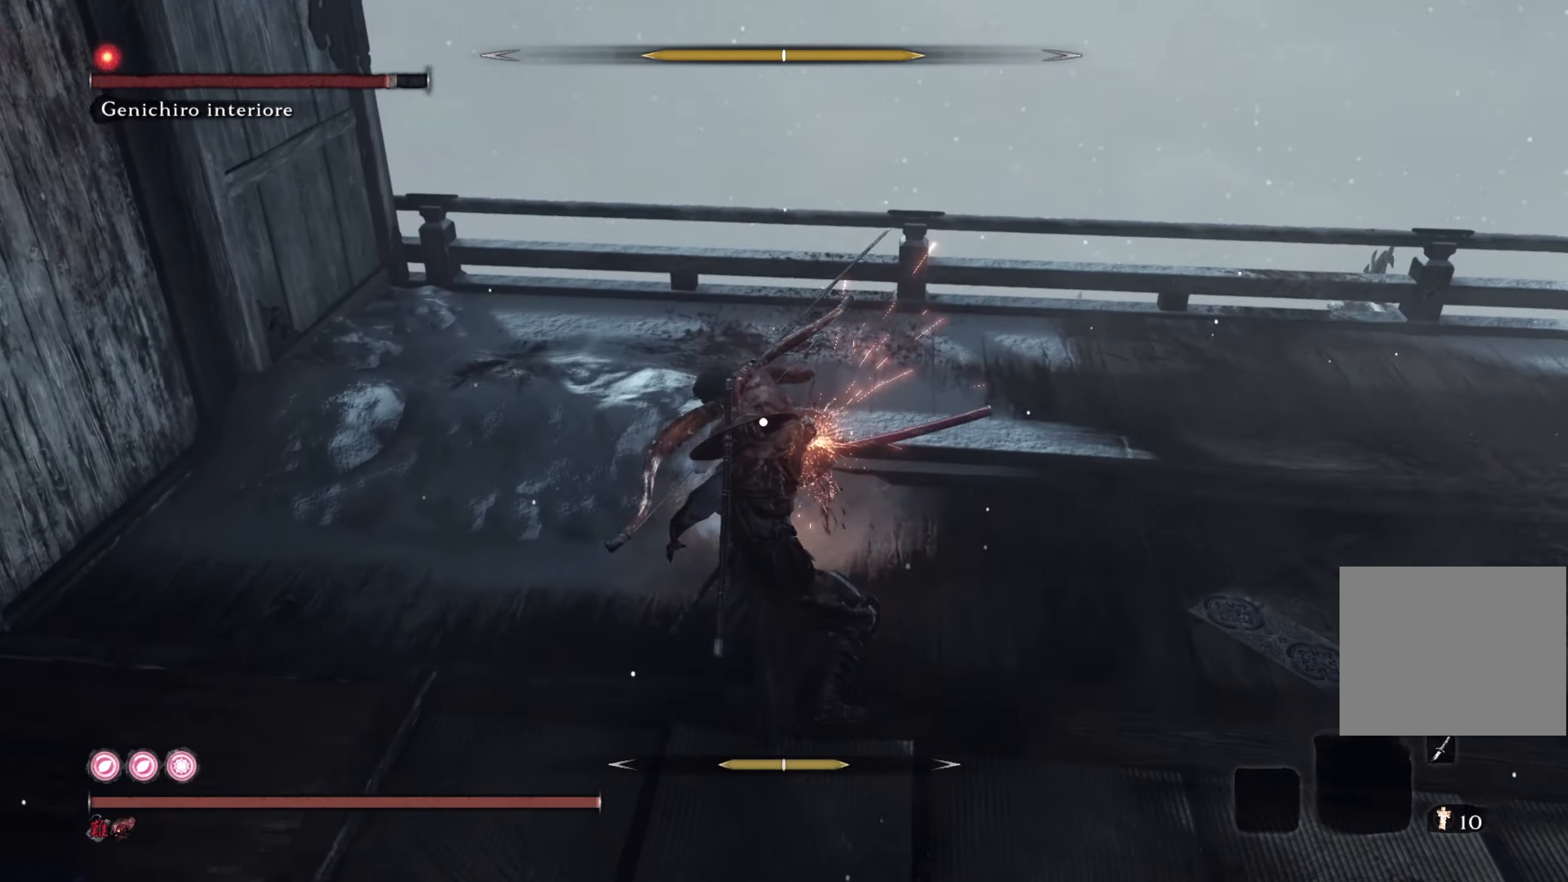
{"buttons": [], "left_stick": "center", "right_stick": "center", "events": [[283, "L1", "down"], [484, "L1", "up"]]}
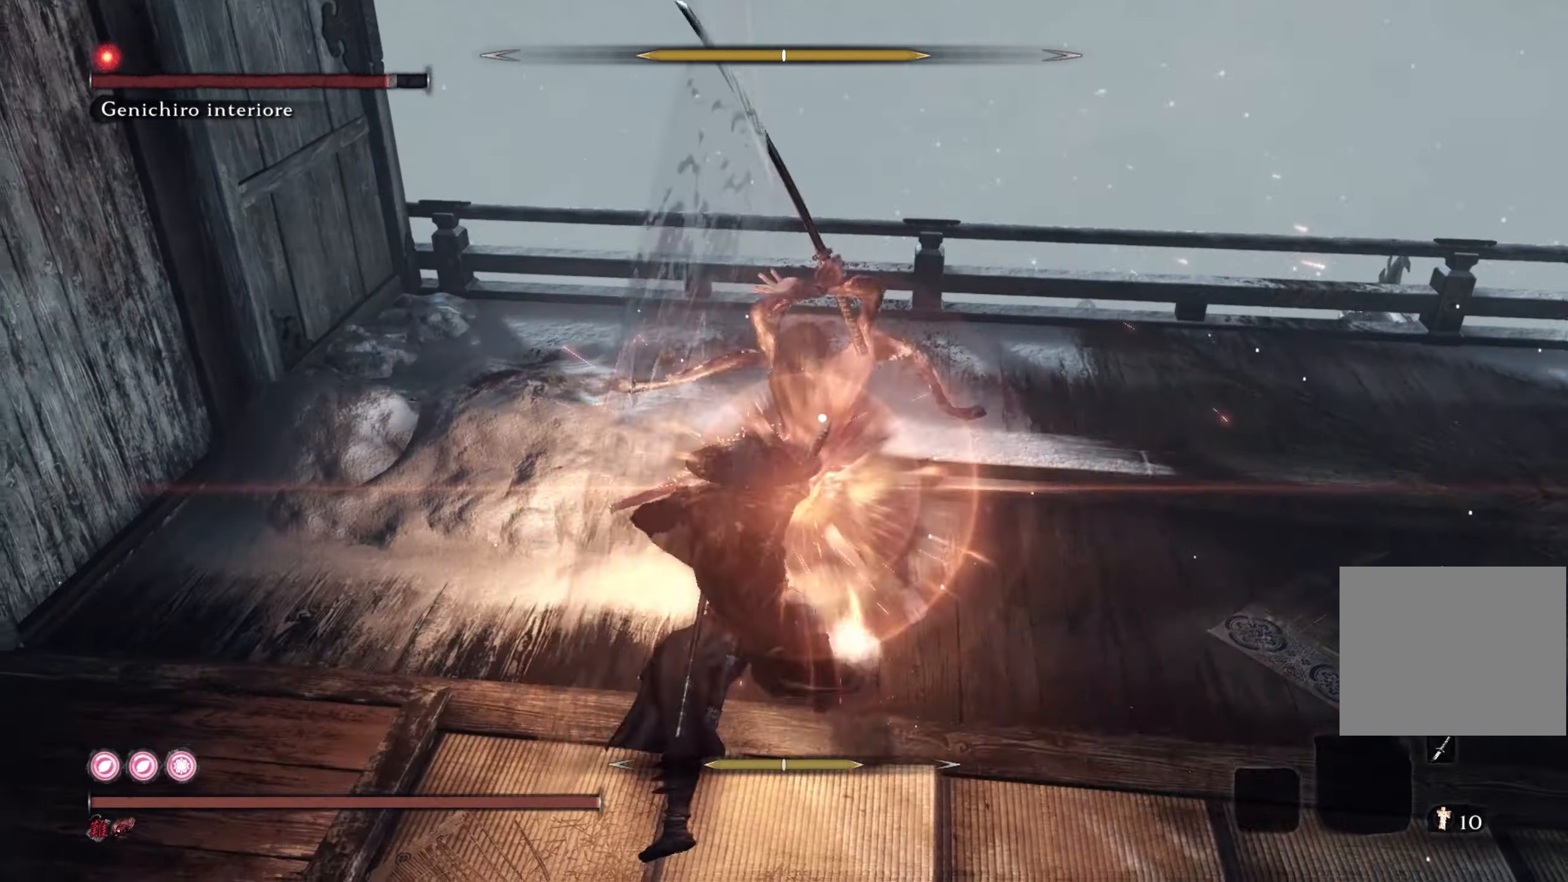
{"buttons": ["CROSS"], "left_stick": "down-right", "right_stick": "center", "events": [[150, "L1", "down"], [317, "L1", "up"], [351, "left_stick", "down-right"], [501, "CROSS", "down"]]}
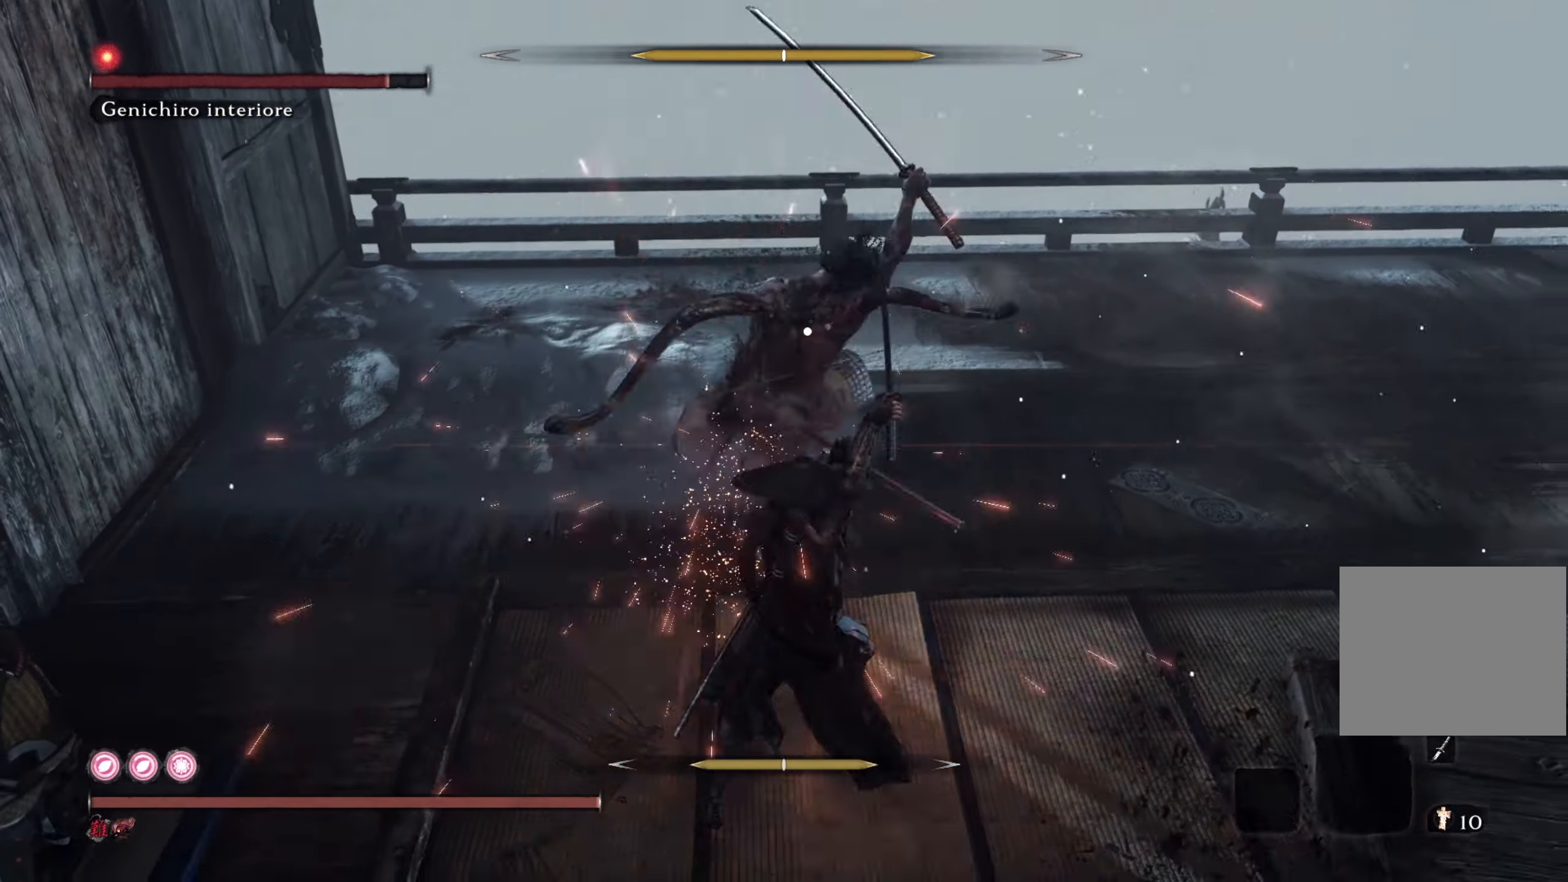
{"buttons": [], "left_stick": "down-right", "right_stick": "center", "events": [[183, "CROSS", "up"]]}
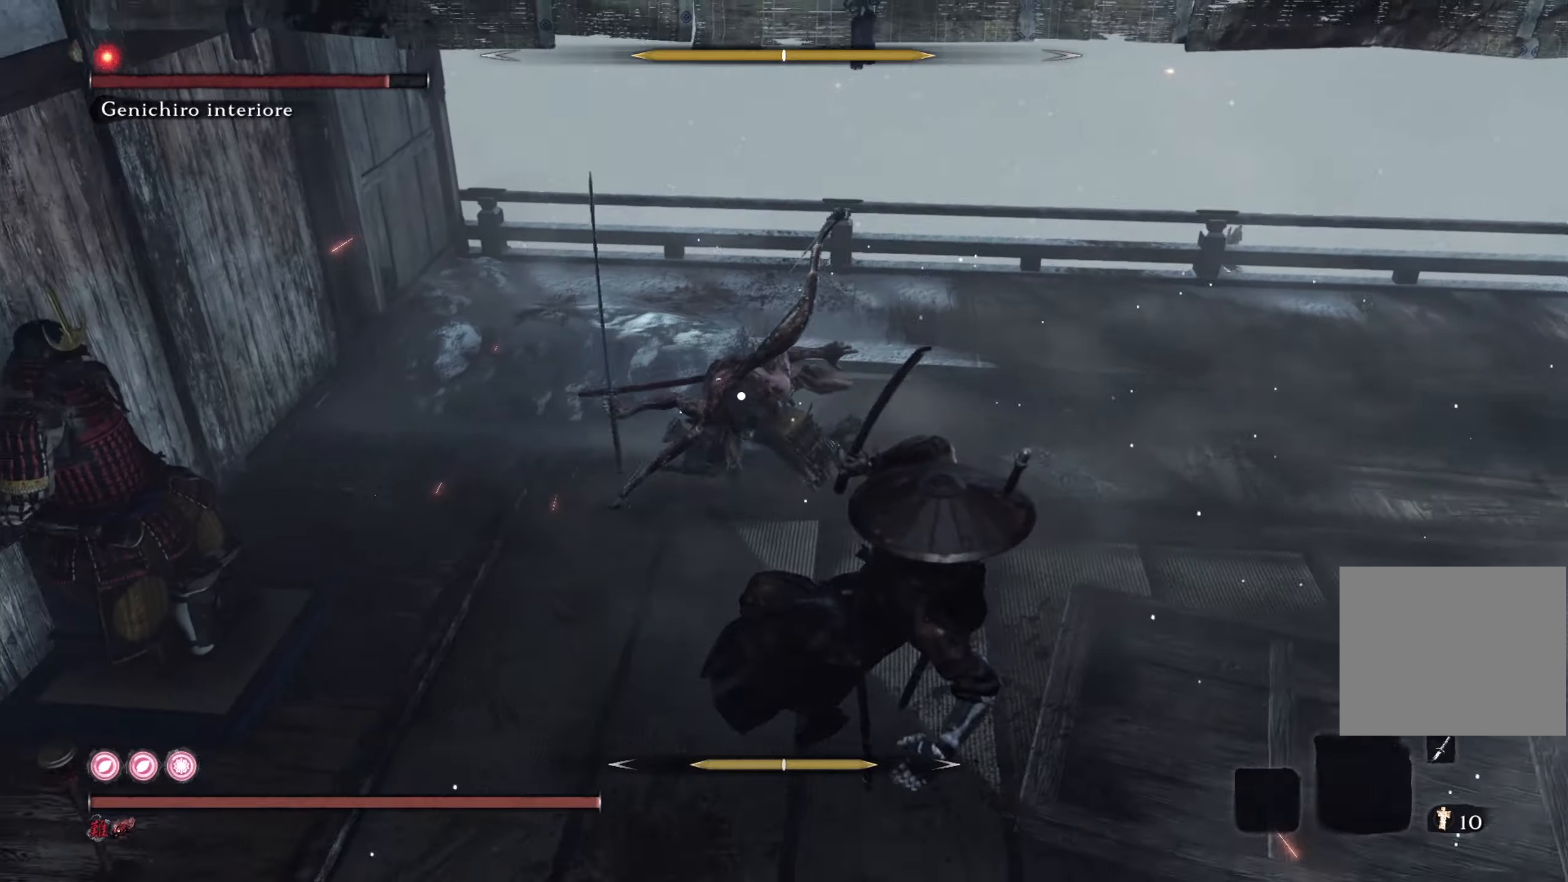
{"buttons": [], "left_stick": "left", "right_stick": "center", "events": [[133, "left_stick", "down"], [233, "left_stick", "down-left"], [367, "left_stick", "left"]]}
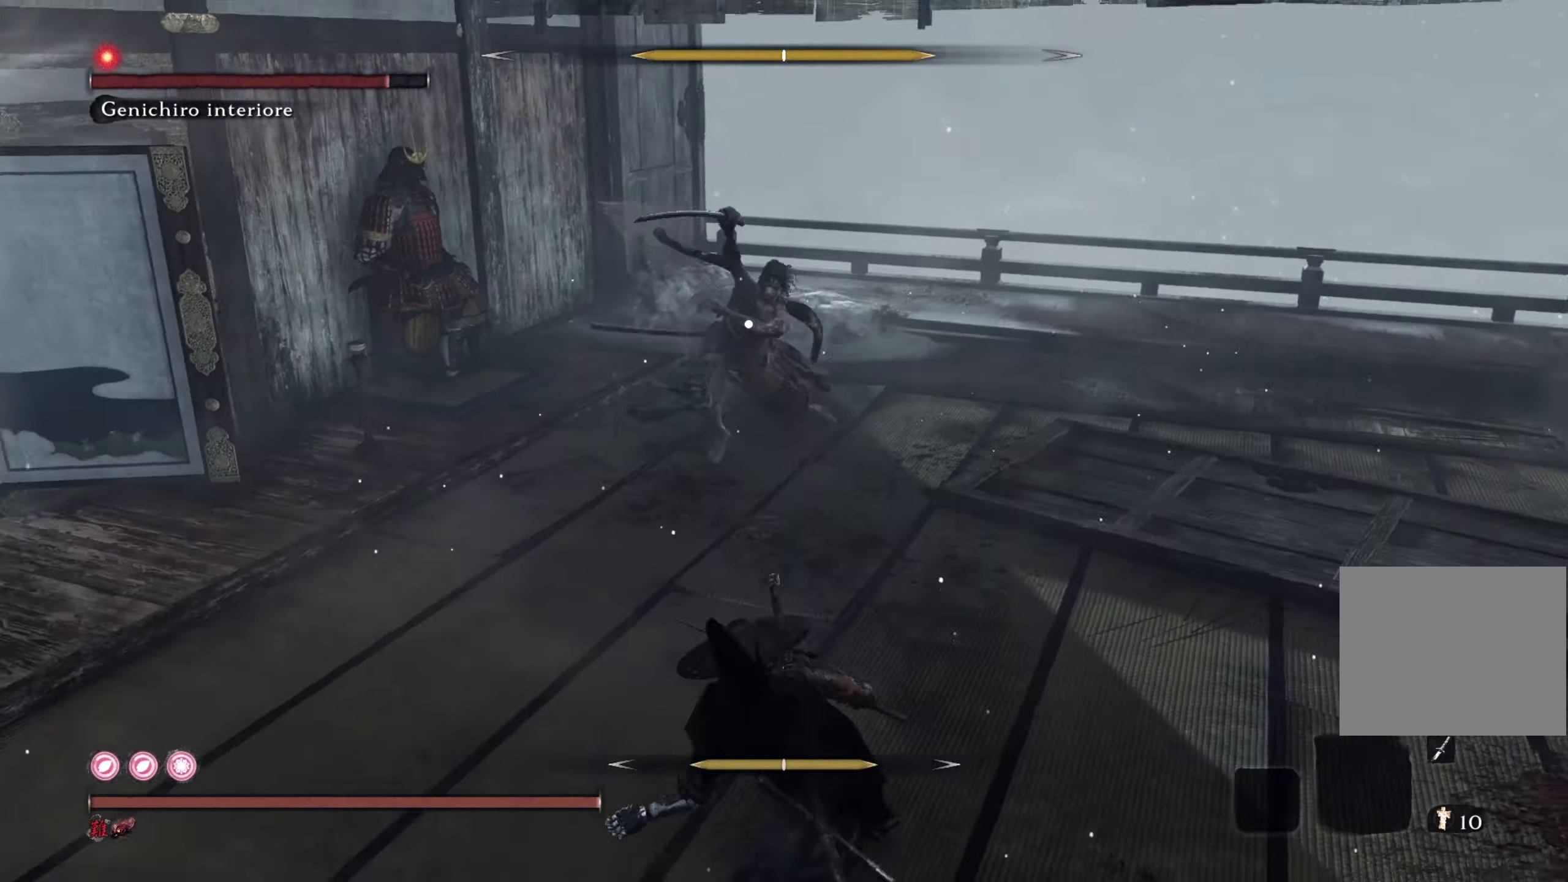
{"buttons": [], "left_stick": "up", "right_stick": "center", "events": [[251, "left_stick", "up"]]}
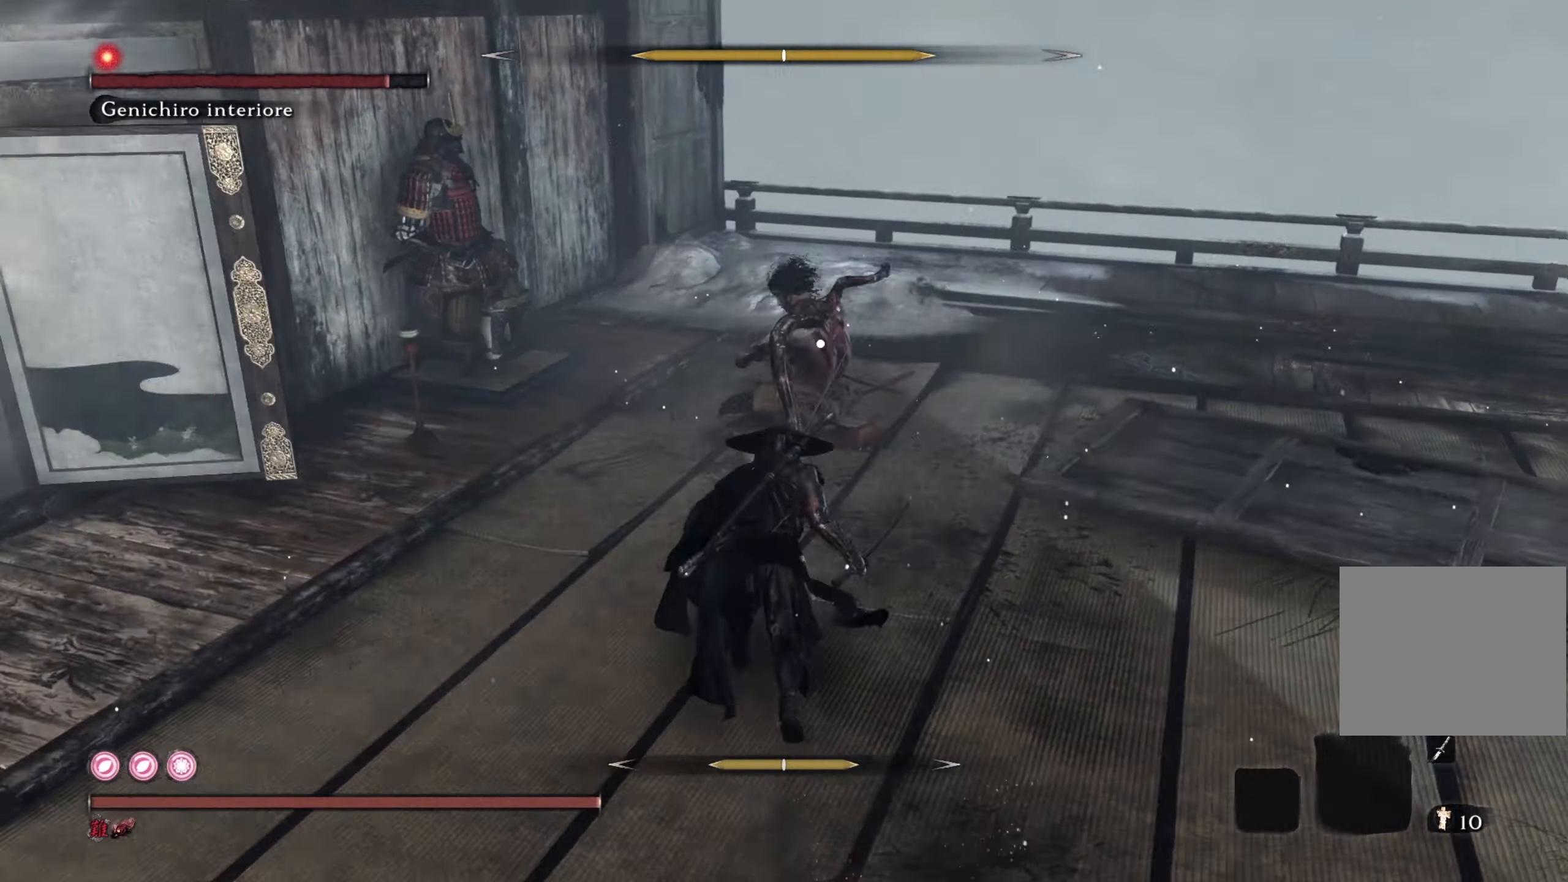
{"buttons": ["L1"], "left_stick": "center", "right_stick": "center", "events": [[16, "left_stick", "center"], [400, "L1", "down"]]}